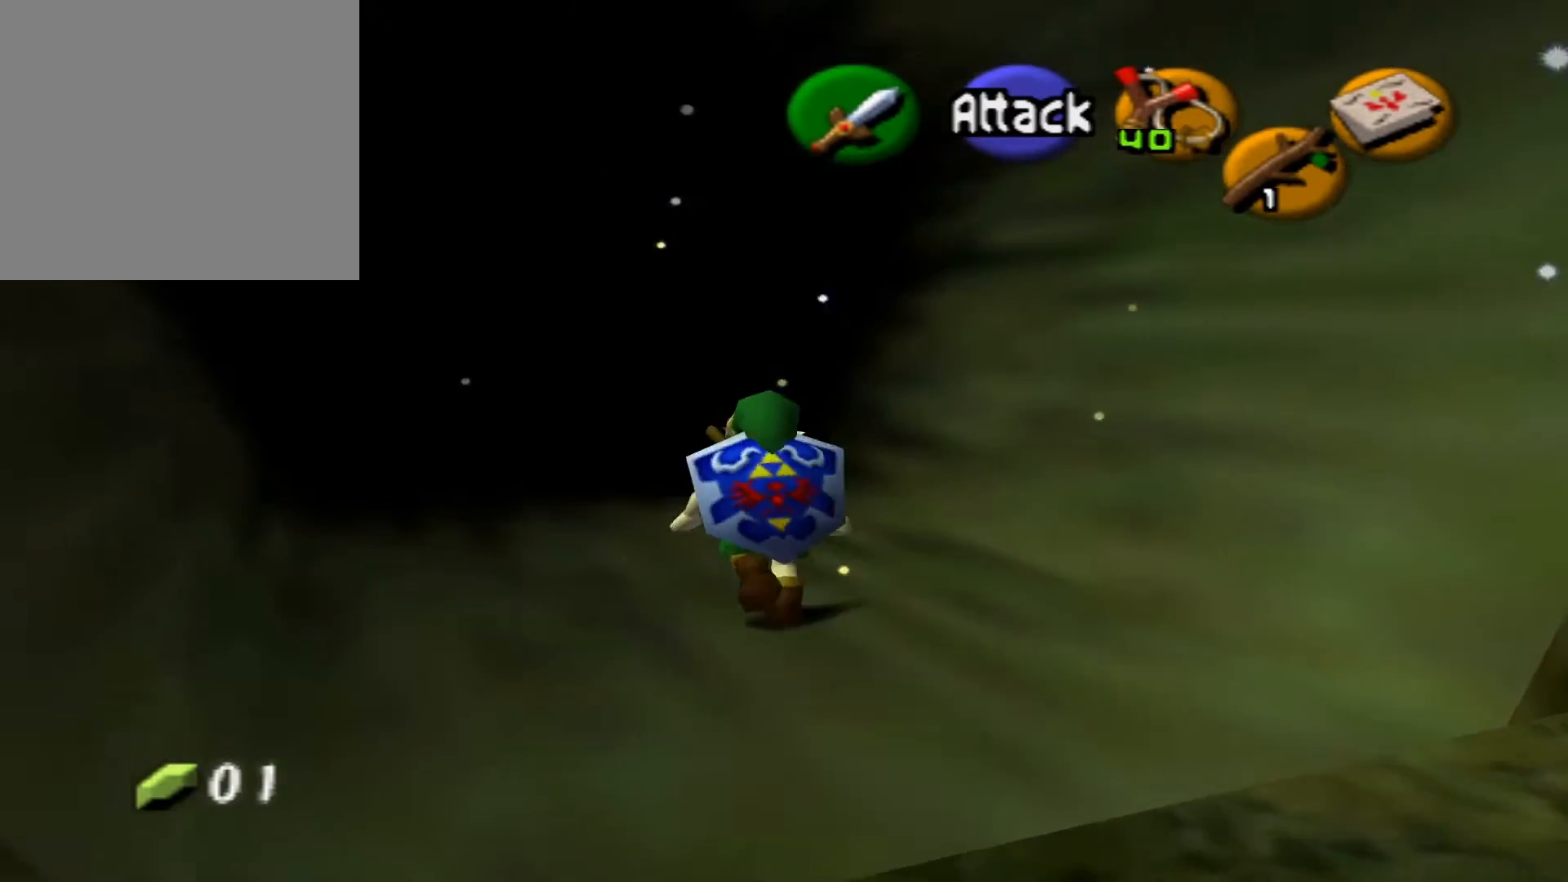
Gameplay with a controller (Xbox layout); each line is a JSON object with the inputs held at the frame after it. "events" lists button and stick changes between this image and that frame as [ms after this image, input, new state], when the widget could be followed in between.
{"buttons": [], "left_stick": "up", "right_stick": "center", "events": []}
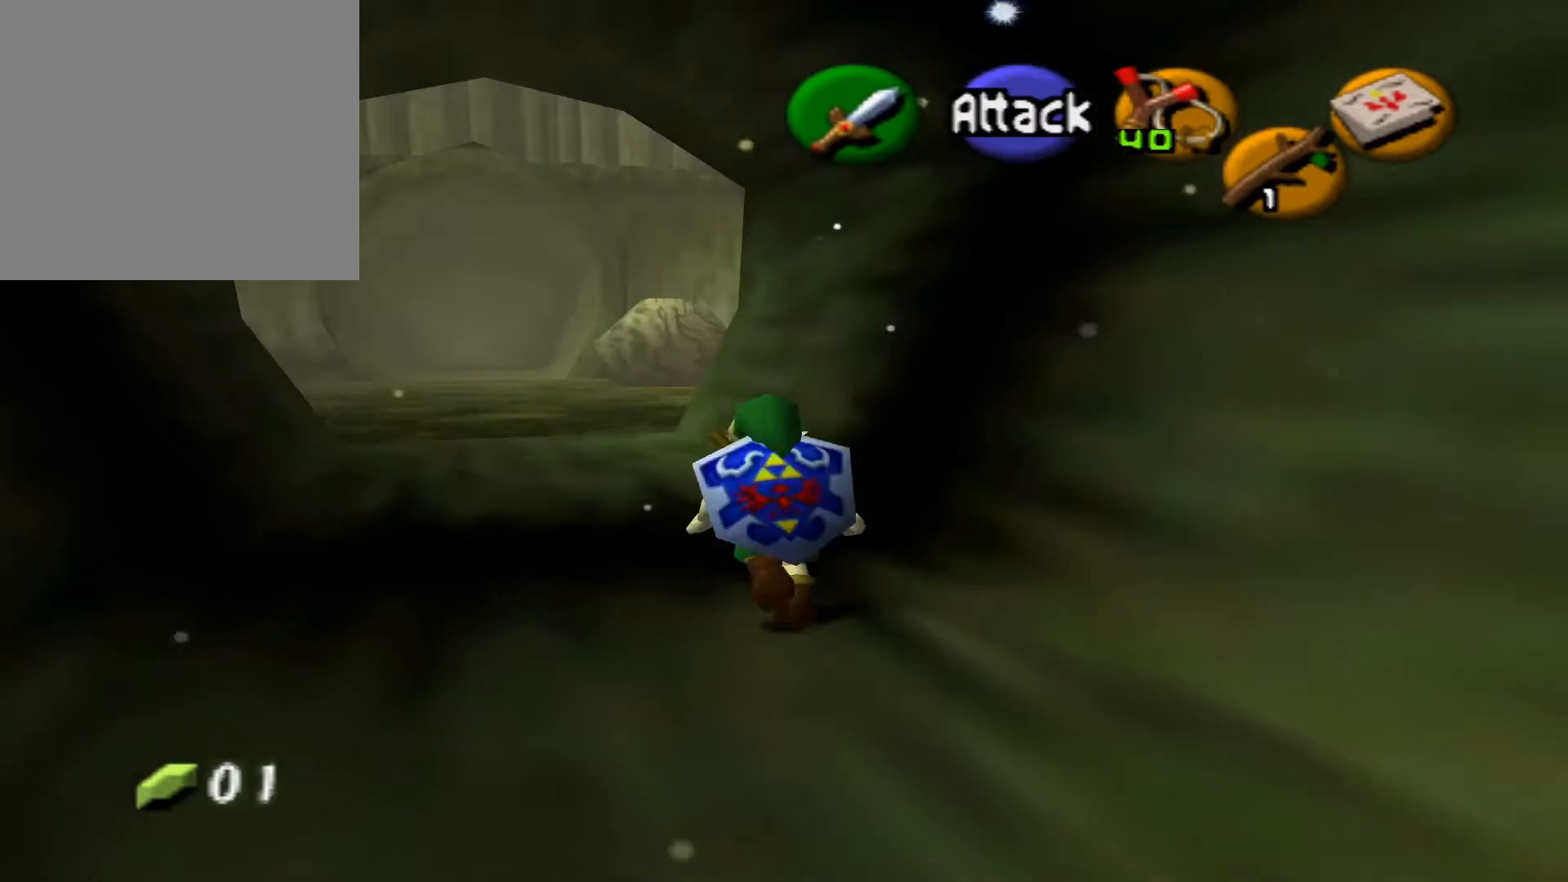
{"buttons": [], "left_stick": "up", "right_stick": "center", "events": []}
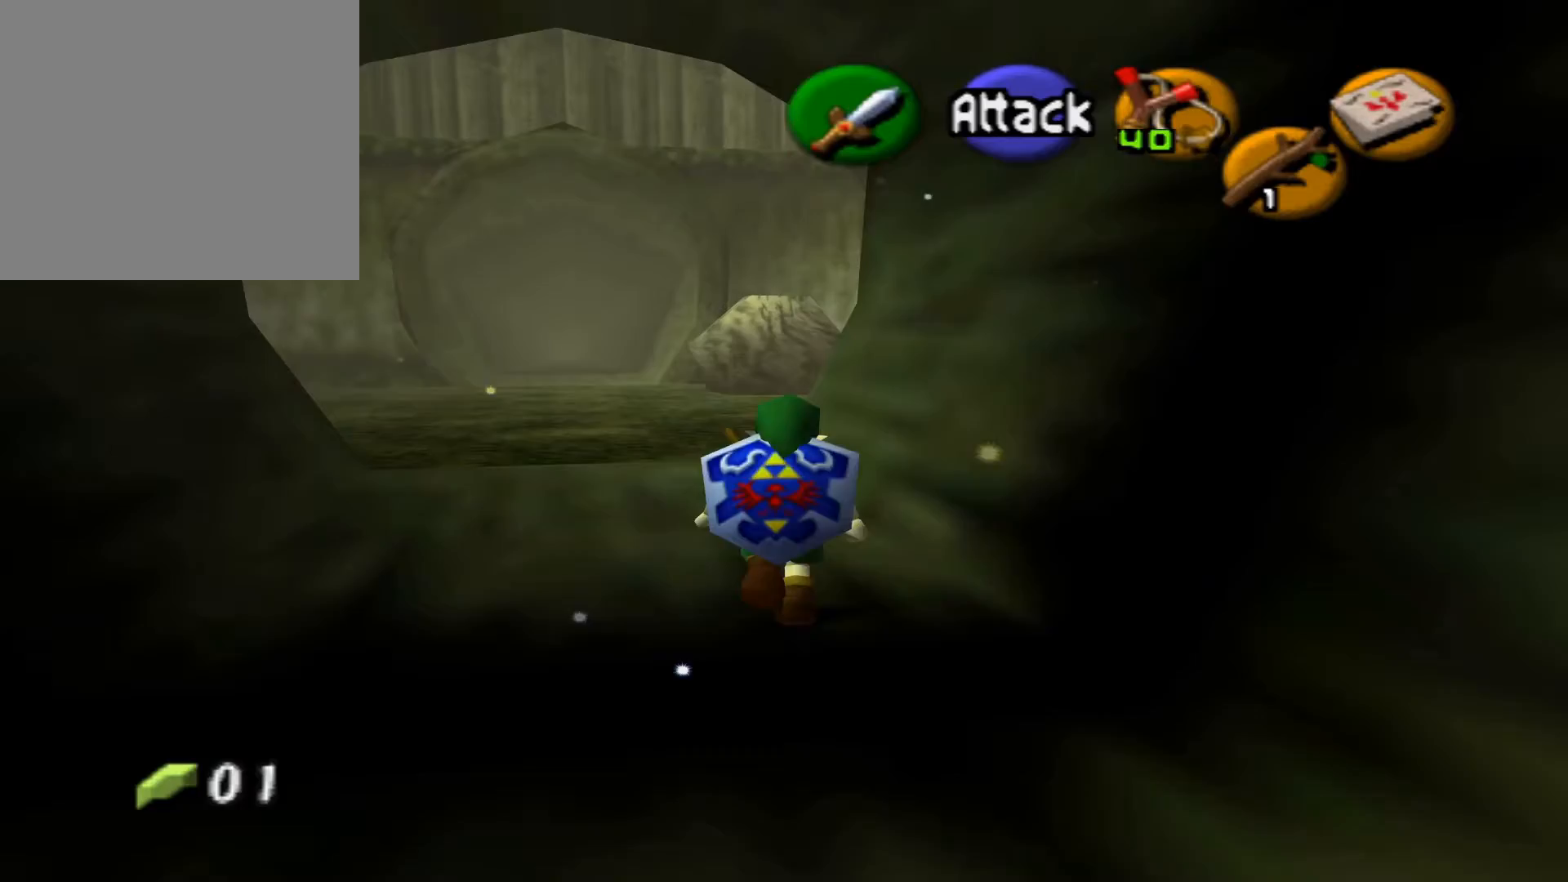
{"buttons": [], "left_stick": "up", "right_stick": "center", "events": []}
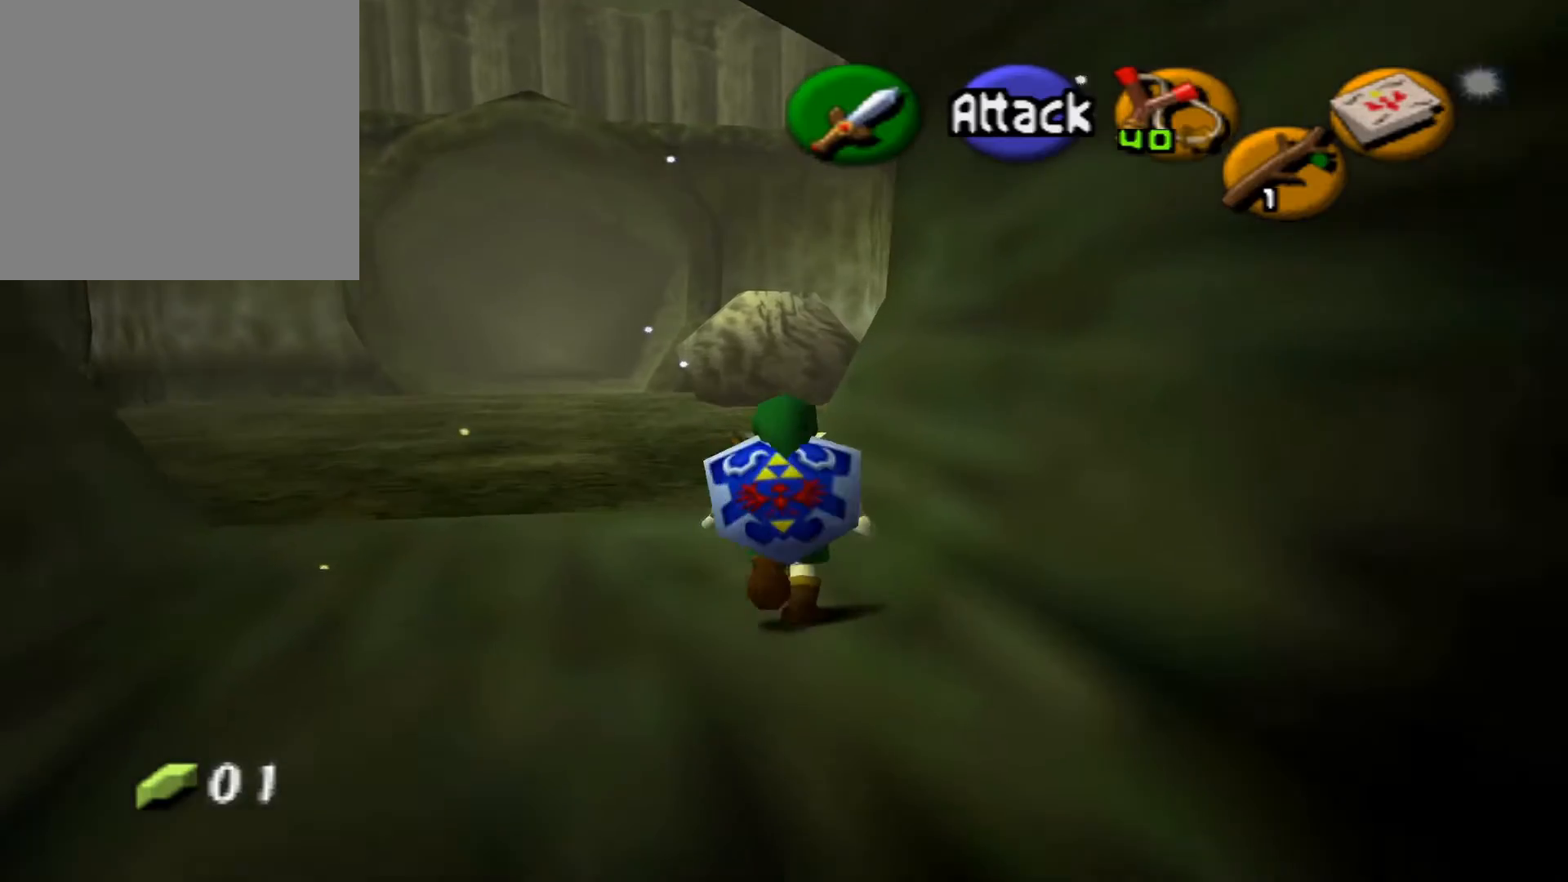
{"buttons": [], "left_stick": "up", "right_stick": "center", "events": []}
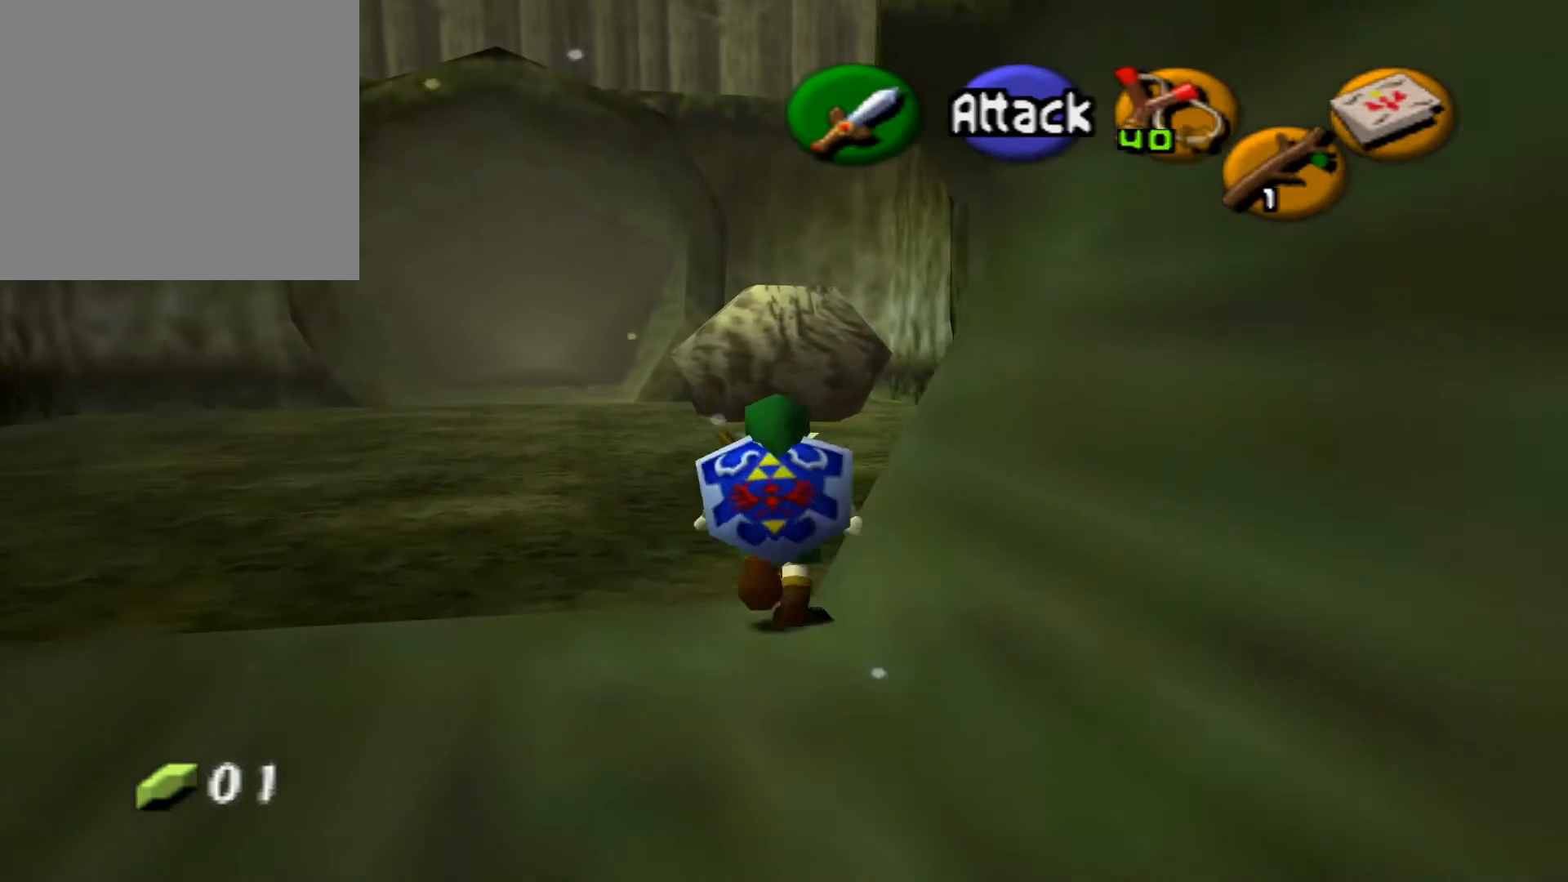
{"buttons": [], "left_stick": "up", "right_stick": "center", "events": []}
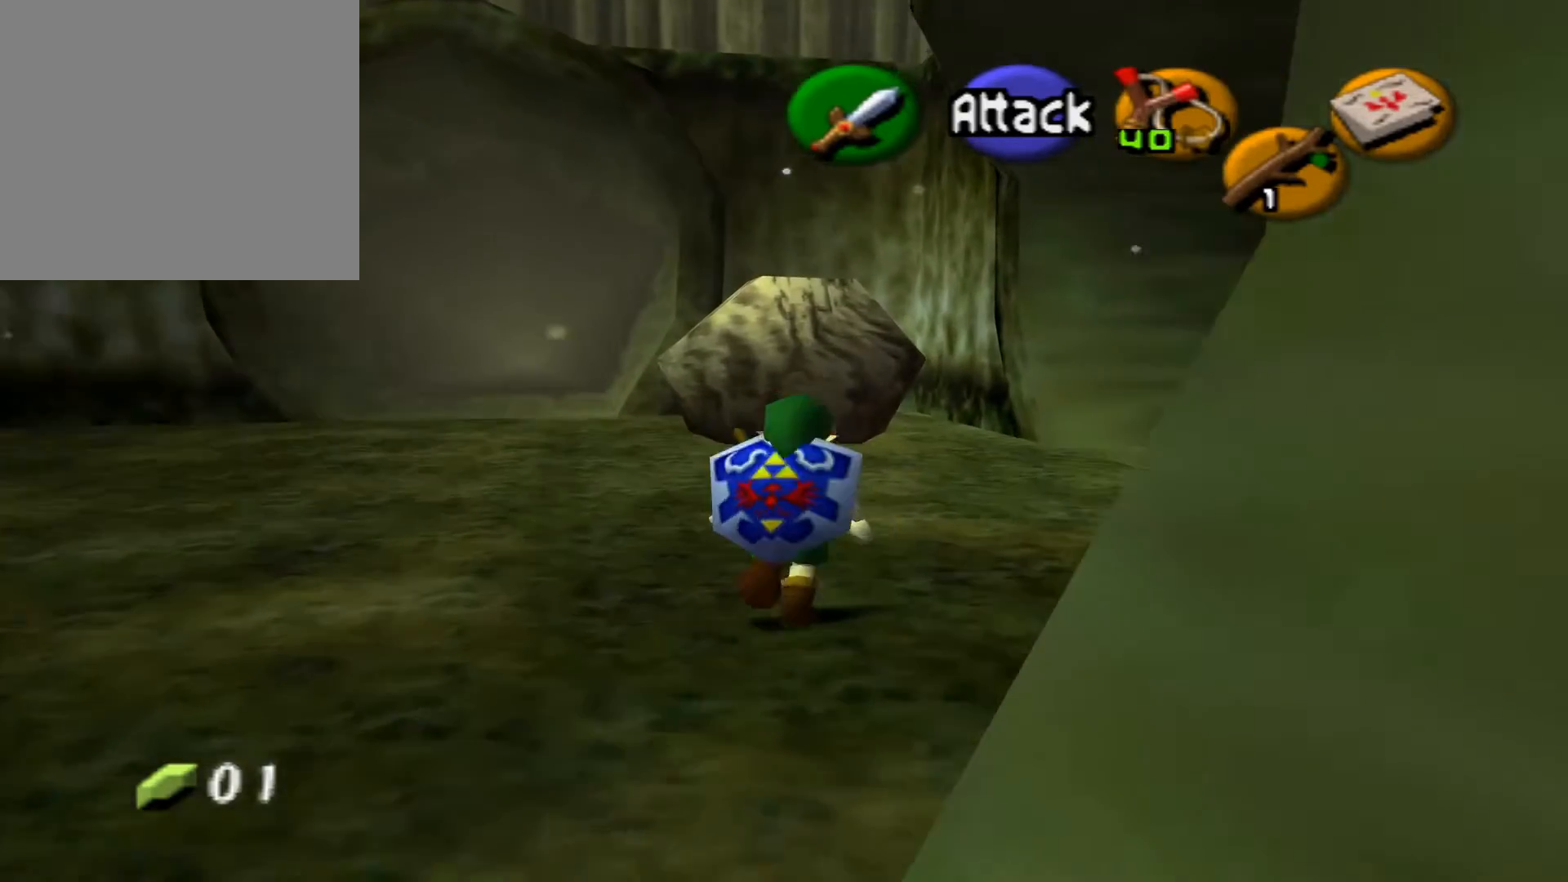
{"buttons": [], "left_stick": "up-right", "right_stick": "center", "events": [[317, "left_stick", "up-right"]]}
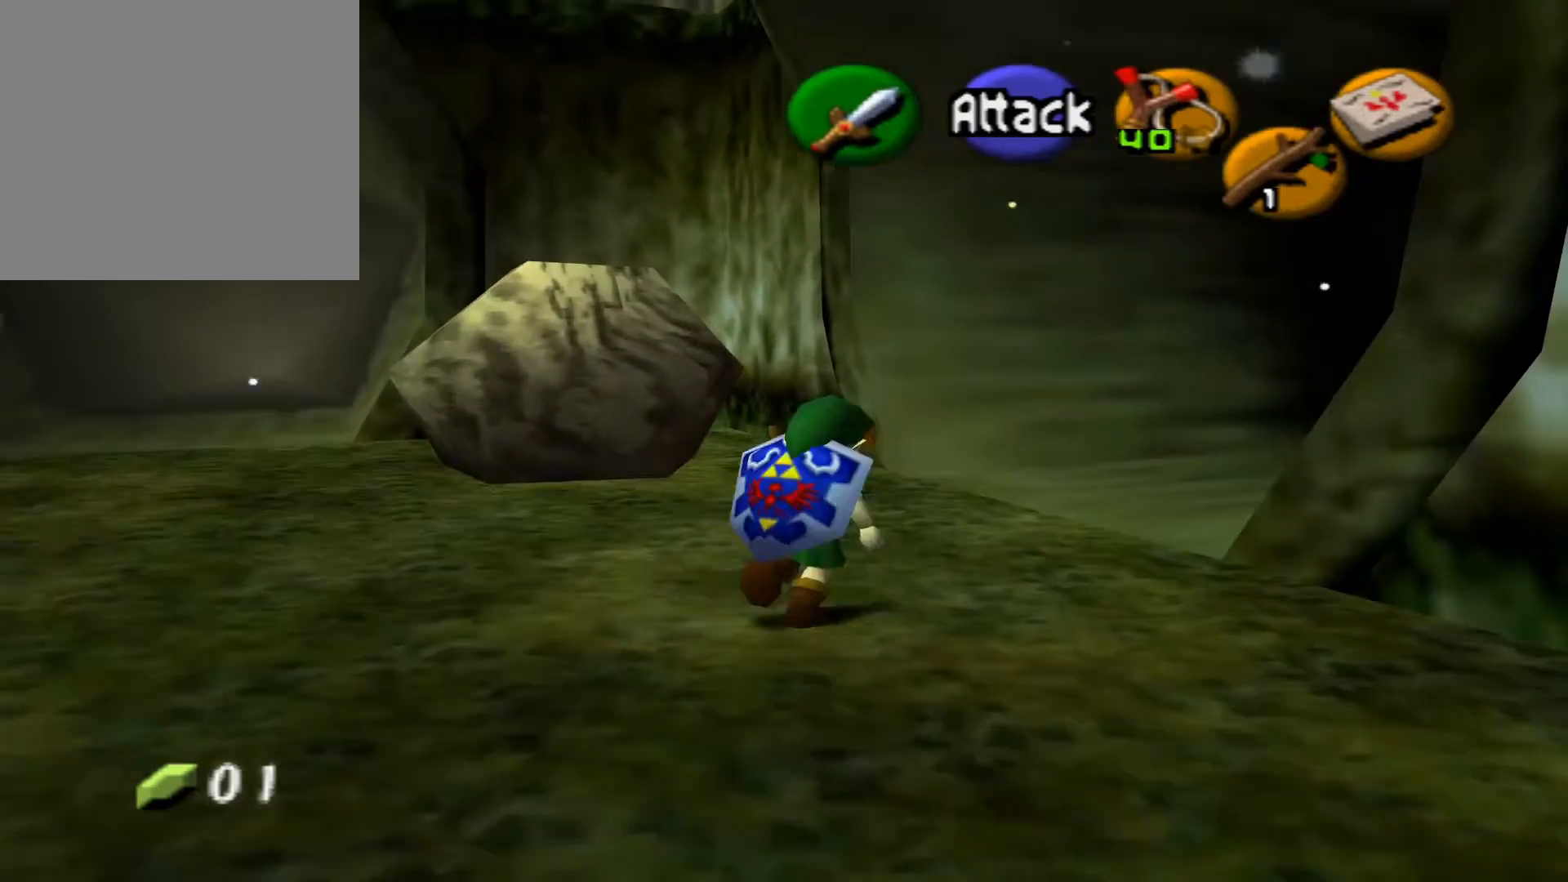
{"buttons": [], "left_stick": "up-right", "right_stick": "center", "events": []}
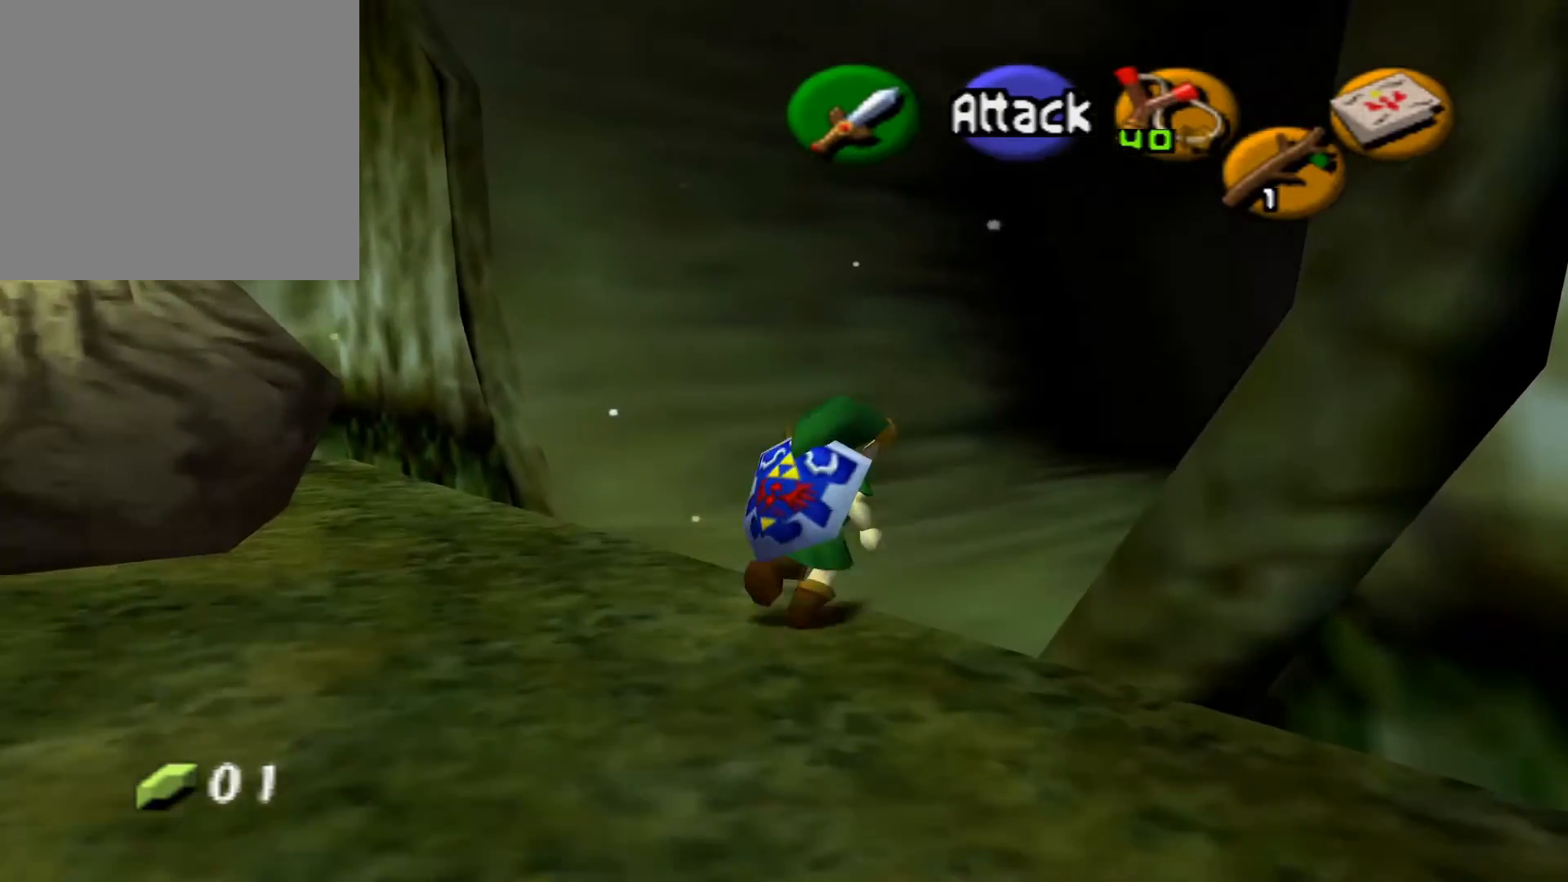
{"buttons": [], "left_stick": "center", "right_stick": "center", "events": [[150, "left_stick", "center"]]}
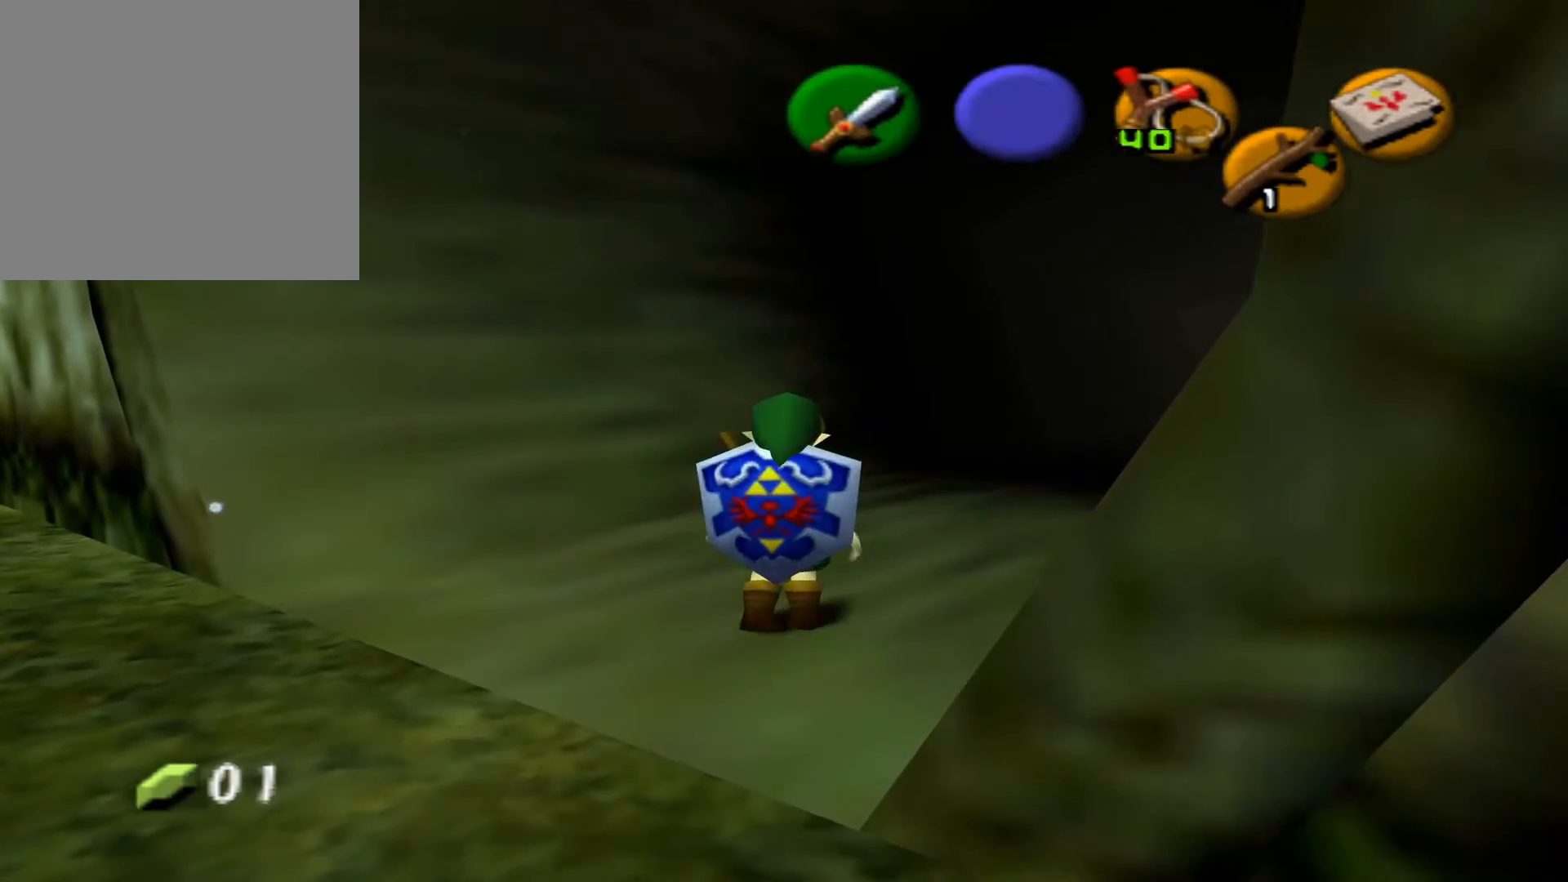
{"buttons": [], "left_stick": "left", "right_stick": "center", "events": [[250, "left_stick", "left"]]}
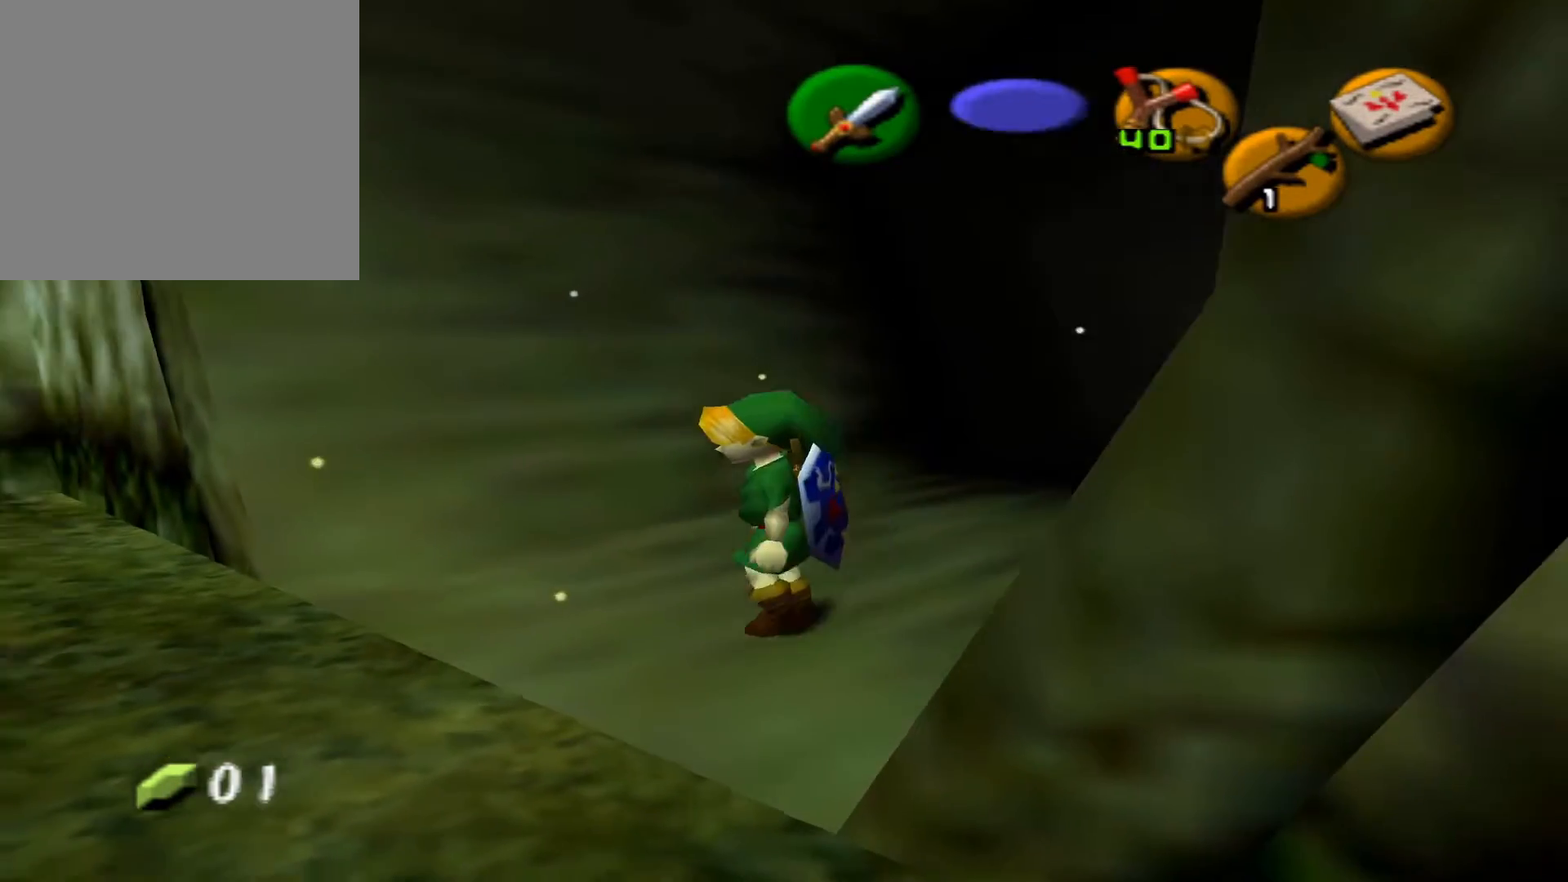
{"buttons": [], "left_stick": "left", "right_stick": "center", "events": []}
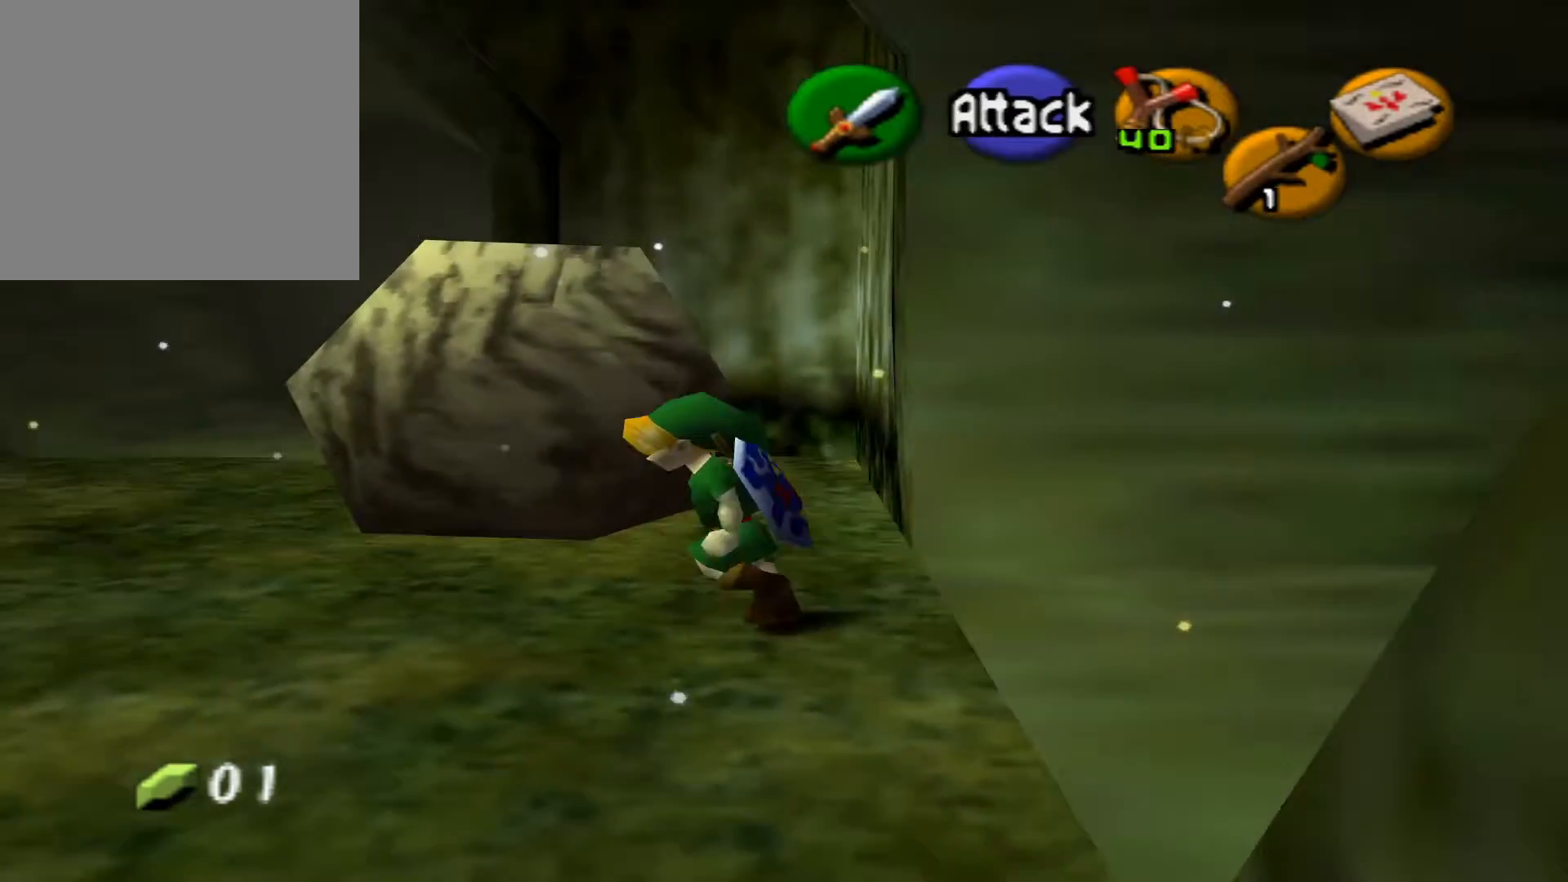
{"buttons": [], "left_stick": "up", "right_stick": "center", "events": [[183, "left_stick", "up-left"], [383, "left_stick", "up"]]}
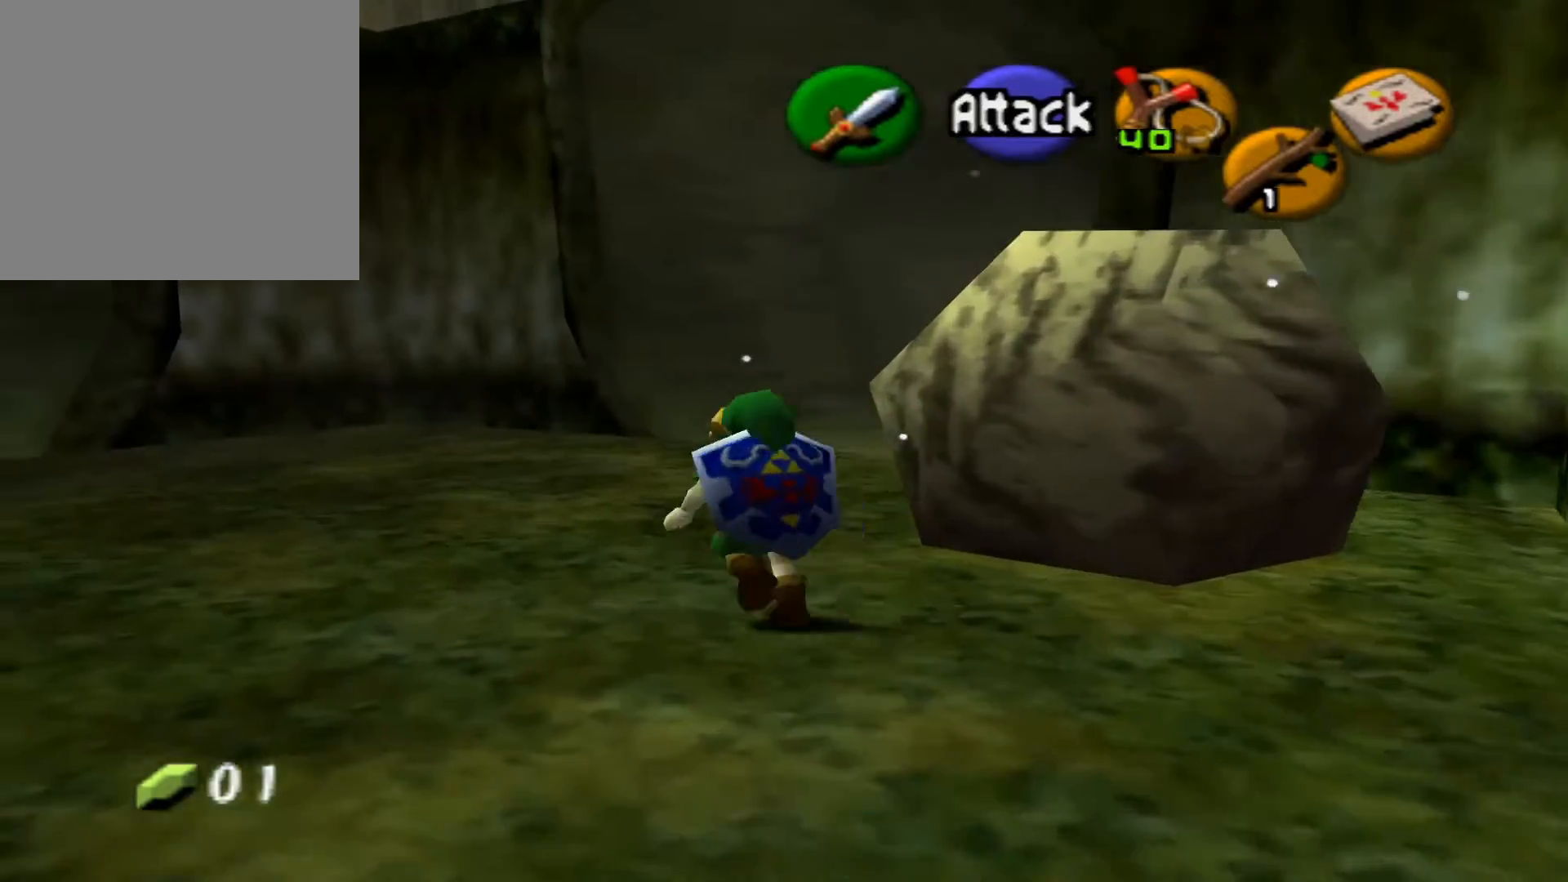
{"buttons": [], "left_stick": "up", "right_stick": "center", "events": []}
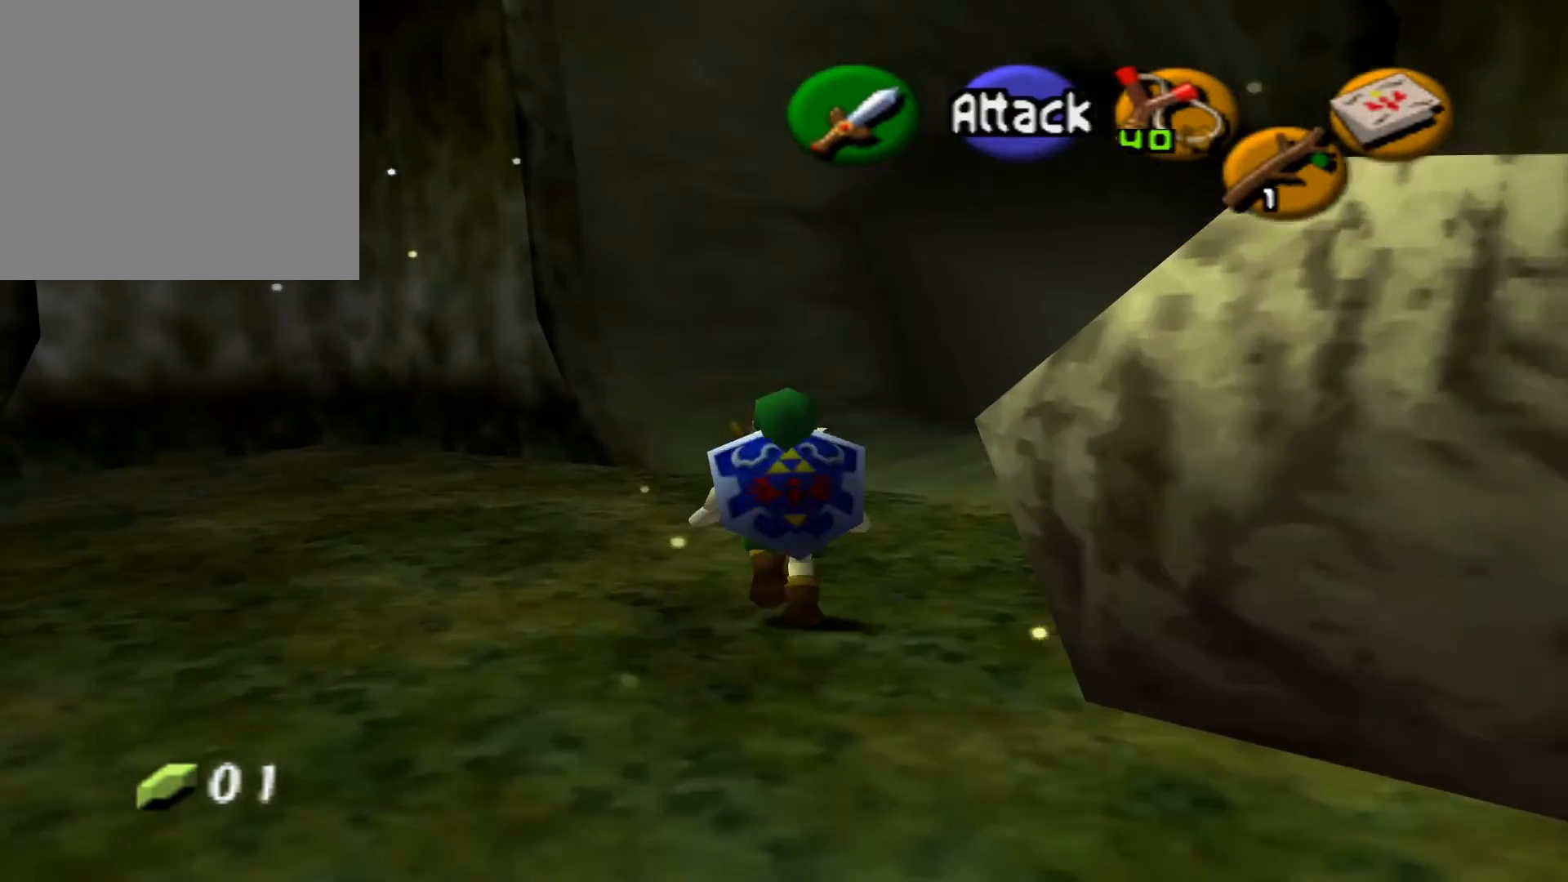
{"buttons": [], "left_stick": "up", "right_stick": "center", "events": []}
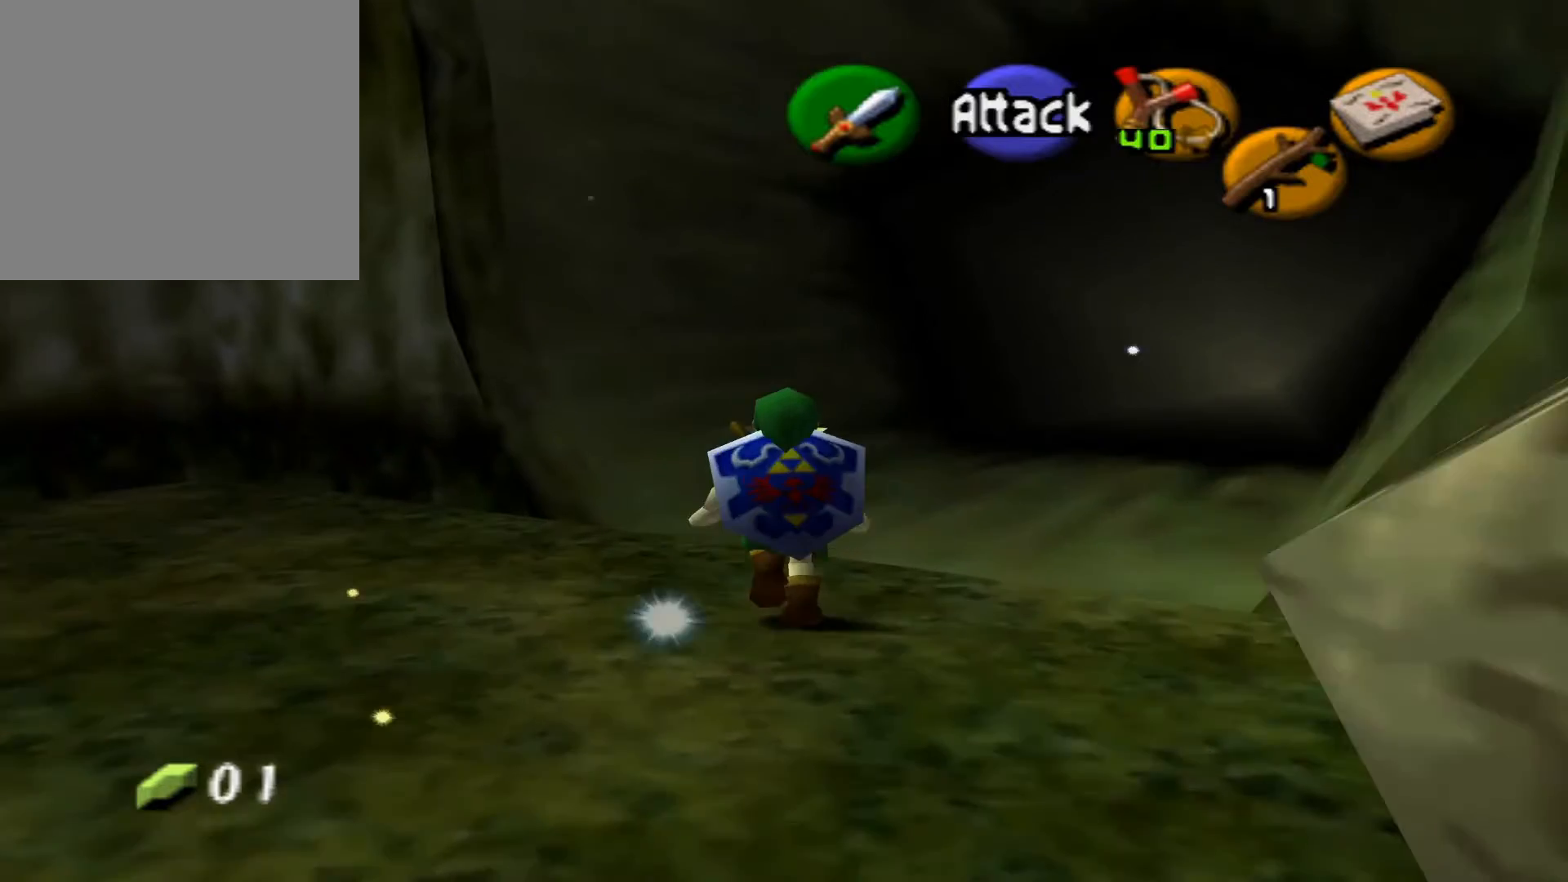
{"buttons": [], "left_stick": "right", "right_stick": "center", "events": [[317, "left_stick", "center"], [500, "left_stick", "right"]]}
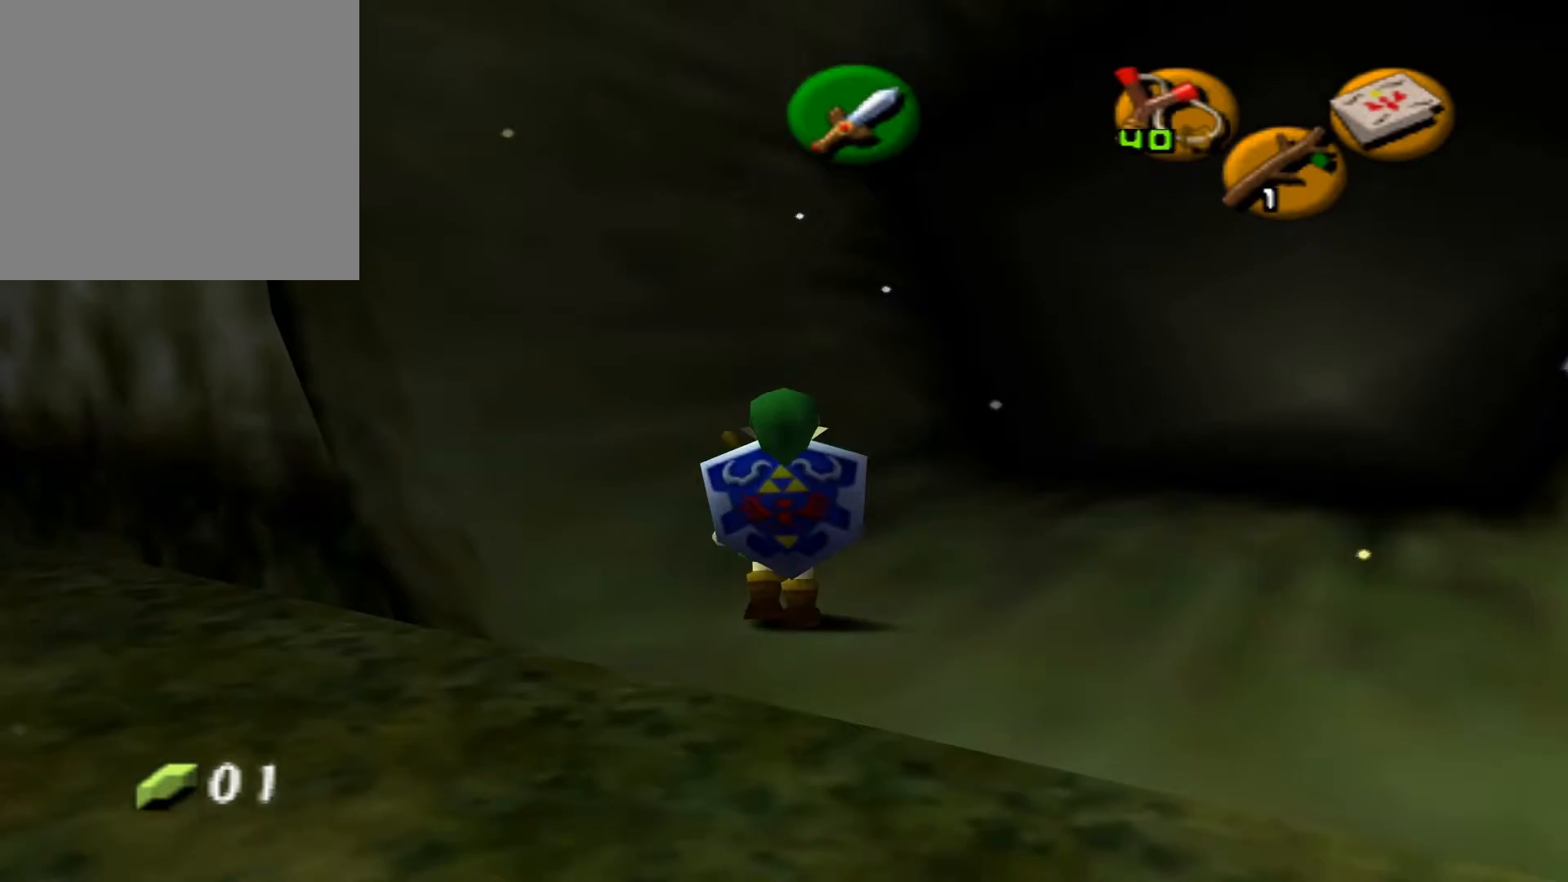
{"buttons": [], "left_stick": "center", "right_stick": "center", "events": [[117, "left_stick", "up-right"], [350, "left_stick", "center"]]}
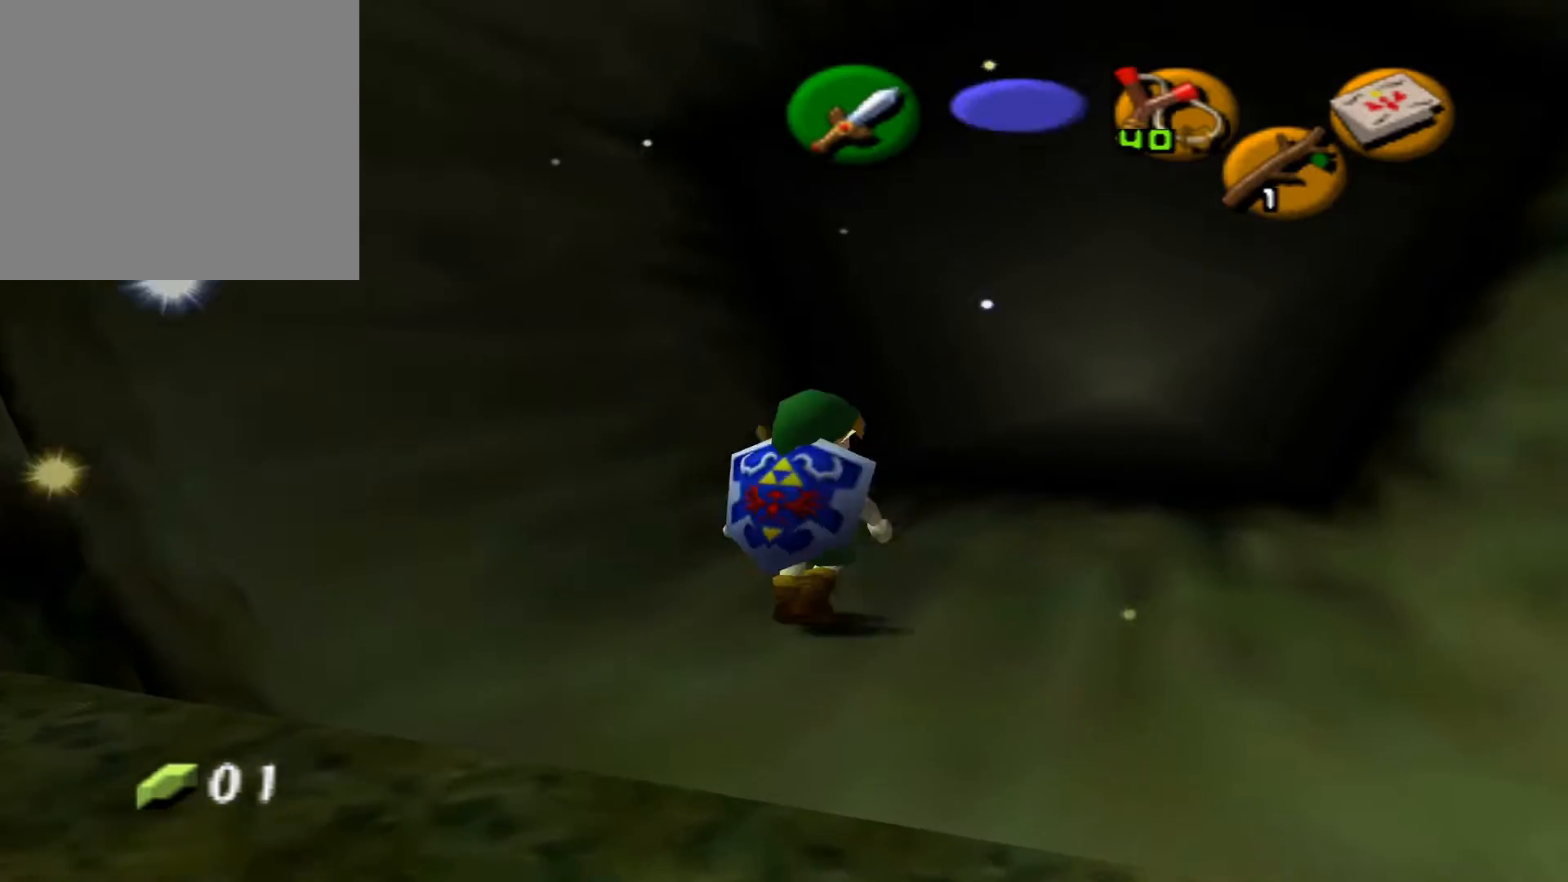
{"buttons": [], "left_stick": "down-left", "right_stick": "center", "events": [[17, "left_stick", "down-left"]]}
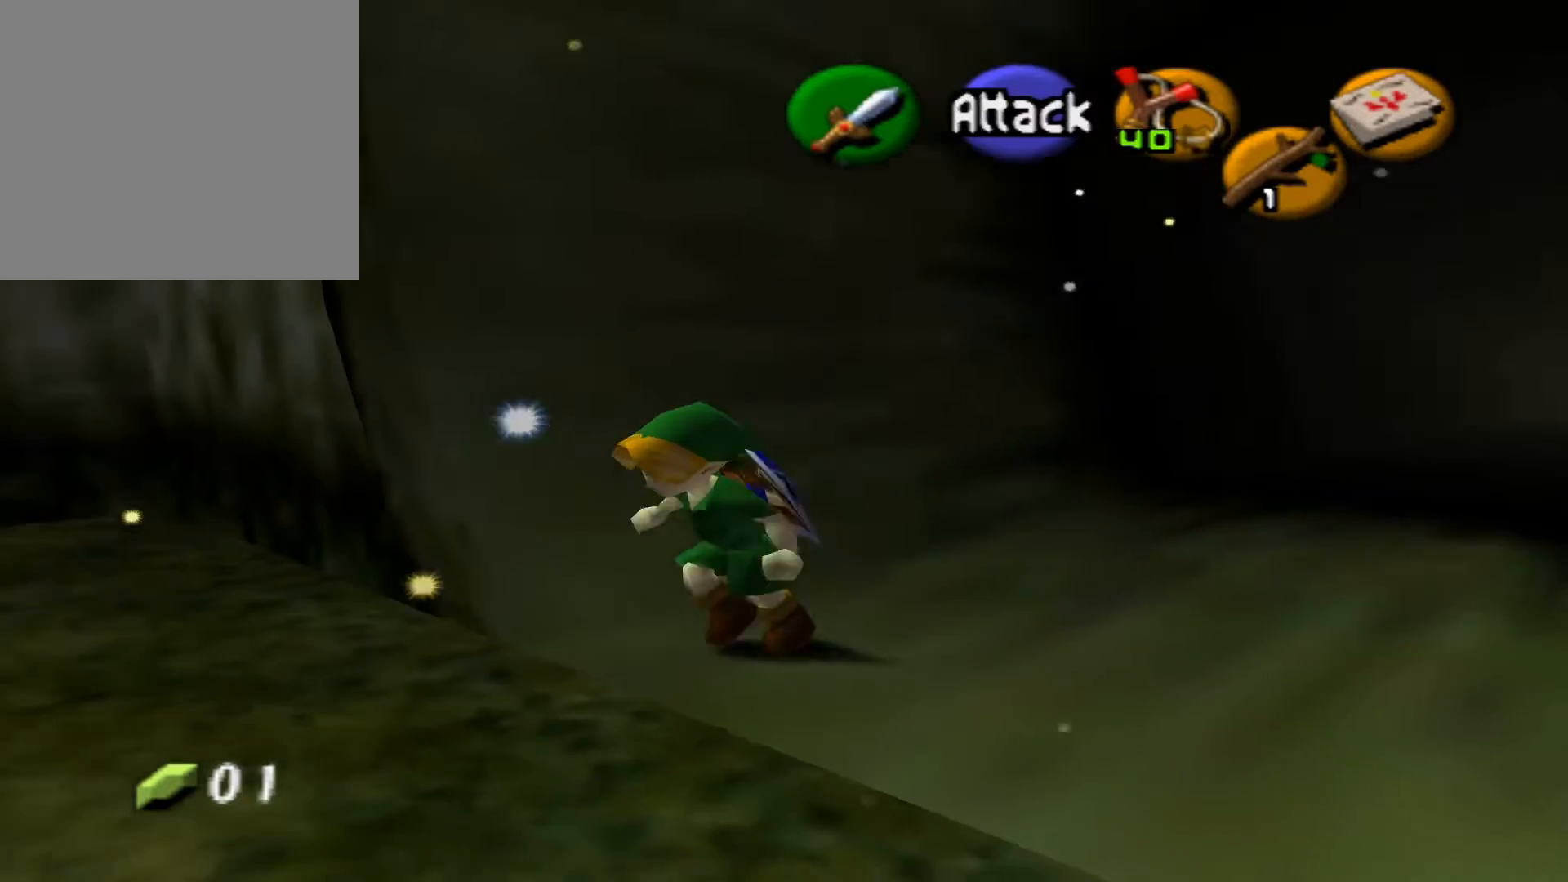
{"buttons": [], "left_stick": "up-left", "right_stick": "center", "events": [[233, "left_stick", "left"], [500, "left_stick", "up-left"]]}
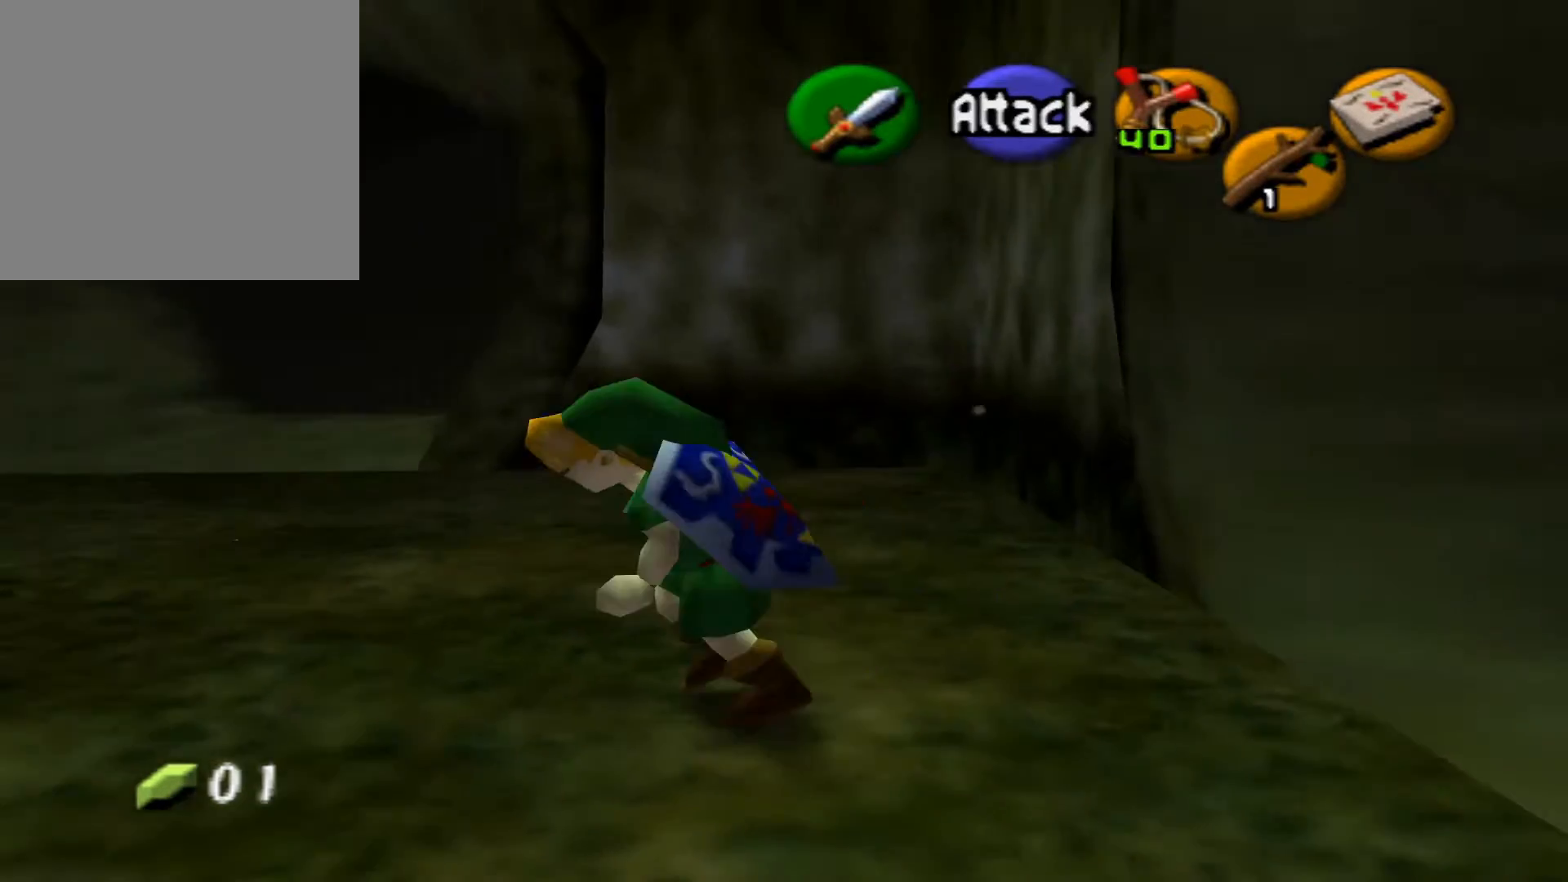
{"buttons": [], "left_stick": "up", "right_stick": "center", "events": [[217, "left_stick", "up"]]}
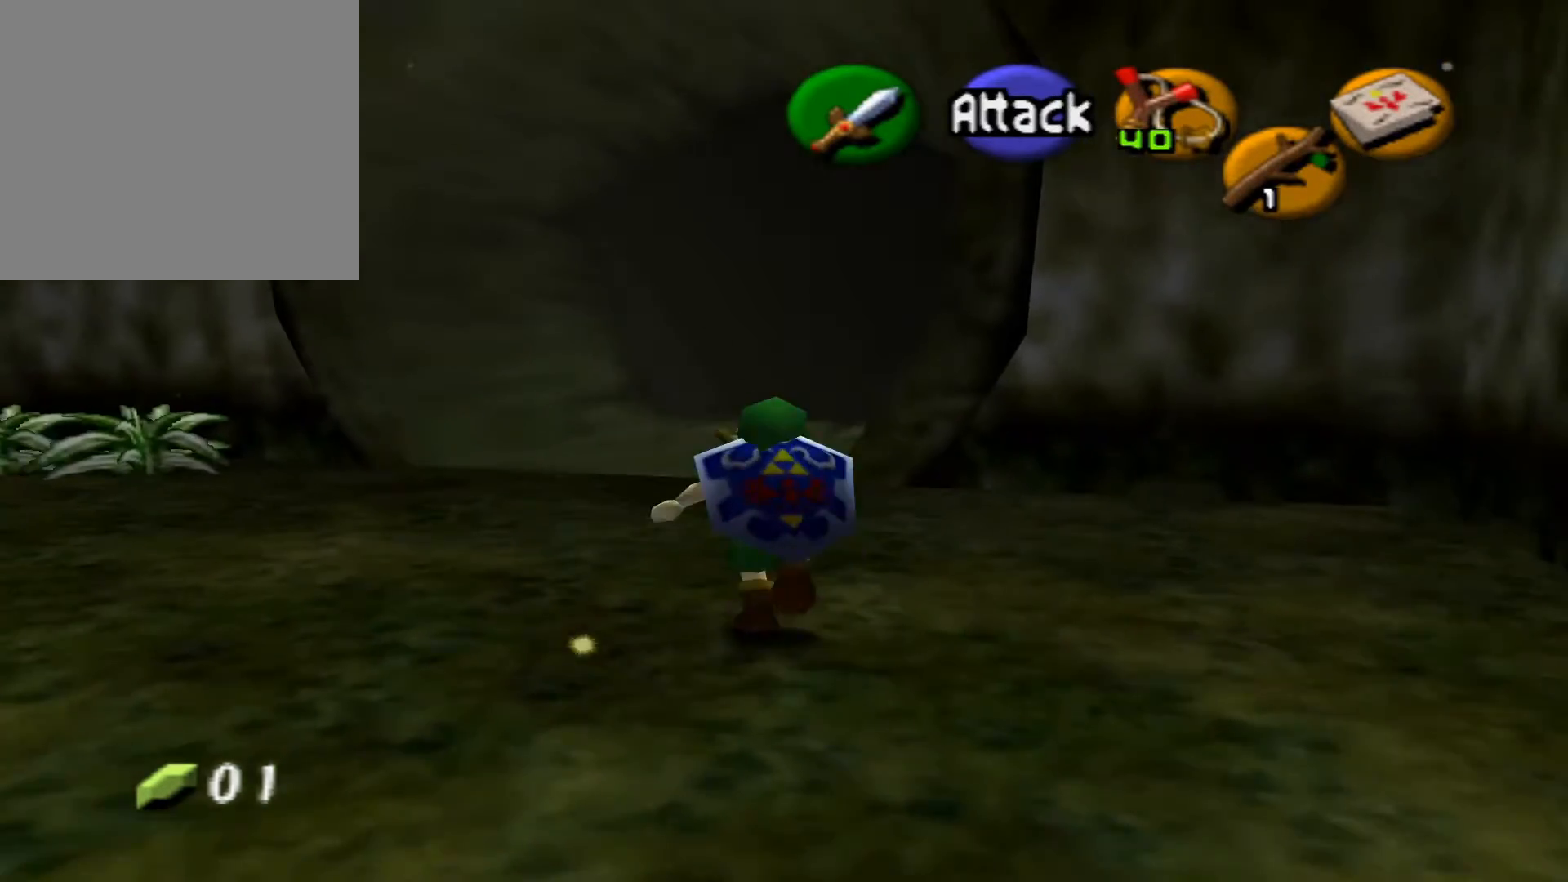
{"buttons": [], "left_stick": "up", "right_stick": "center", "events": []}
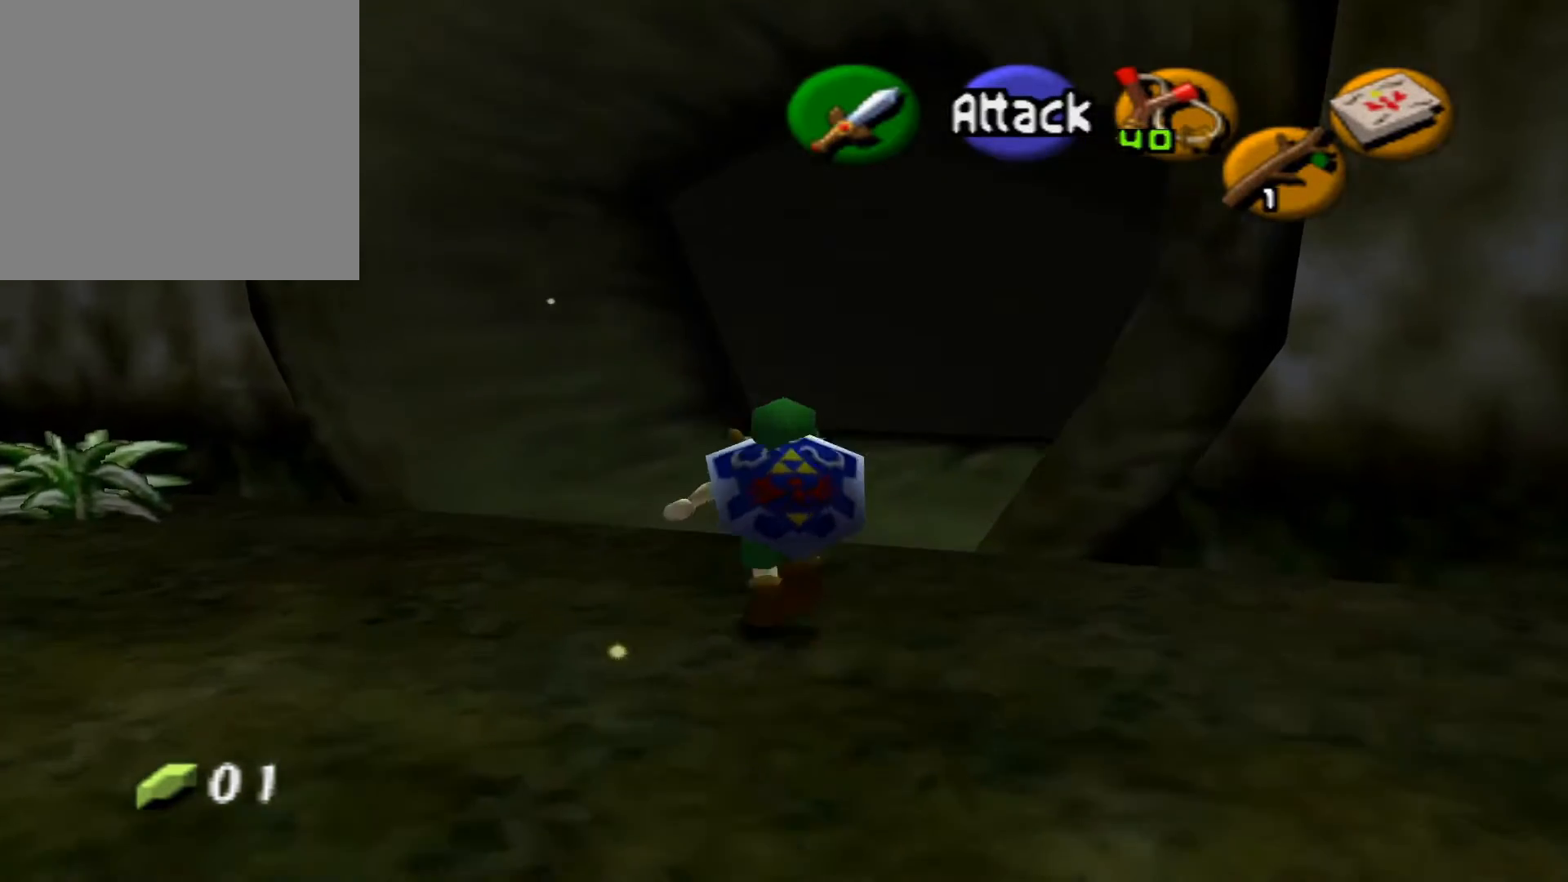
{"buttons": [], "left_stick": "up", "right_stick": "center", "events": []}
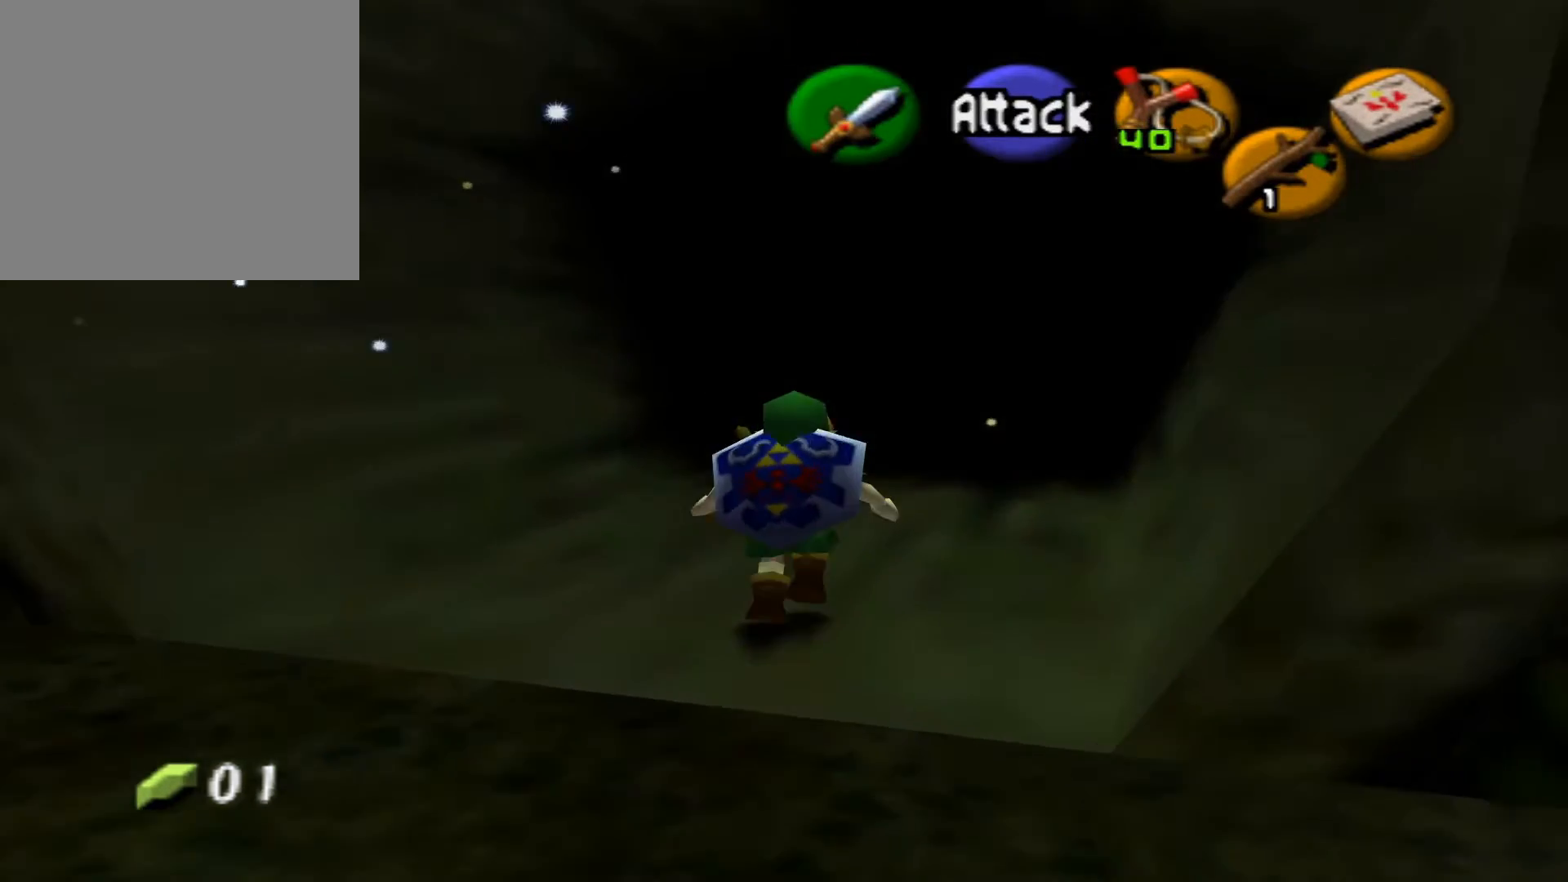
{"buttons": [], "left_stick": "up", "right_stick": "center", "events": []}
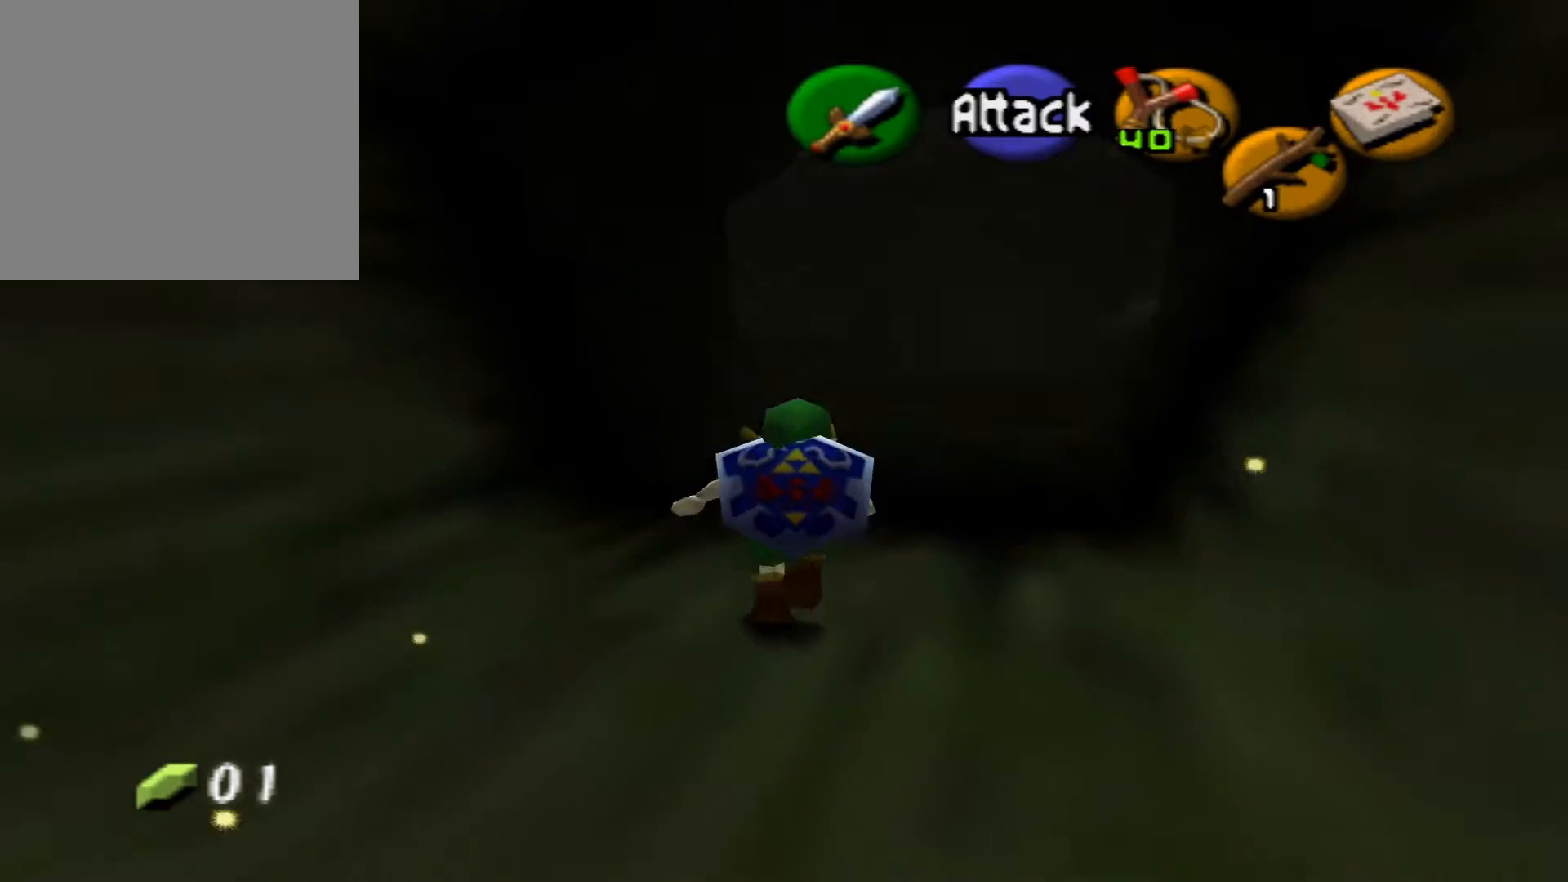
{"buttons": [], "left_stick": "up", "right_stick": "center", "events": []}
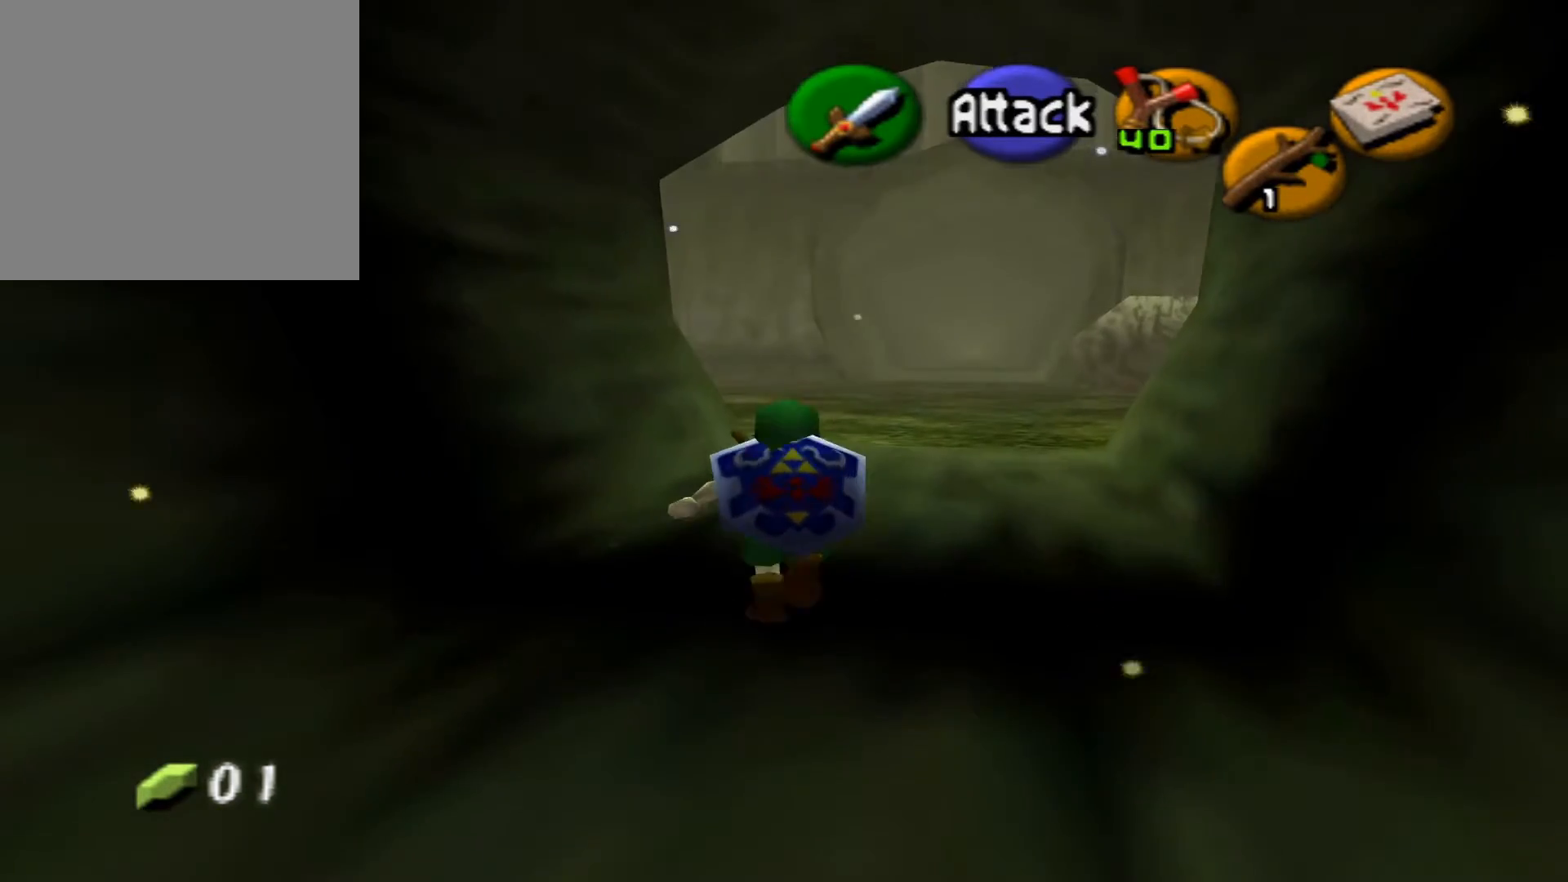
{"buttons": [], "left_stick": "up", "right_stick": "center", "events": []}
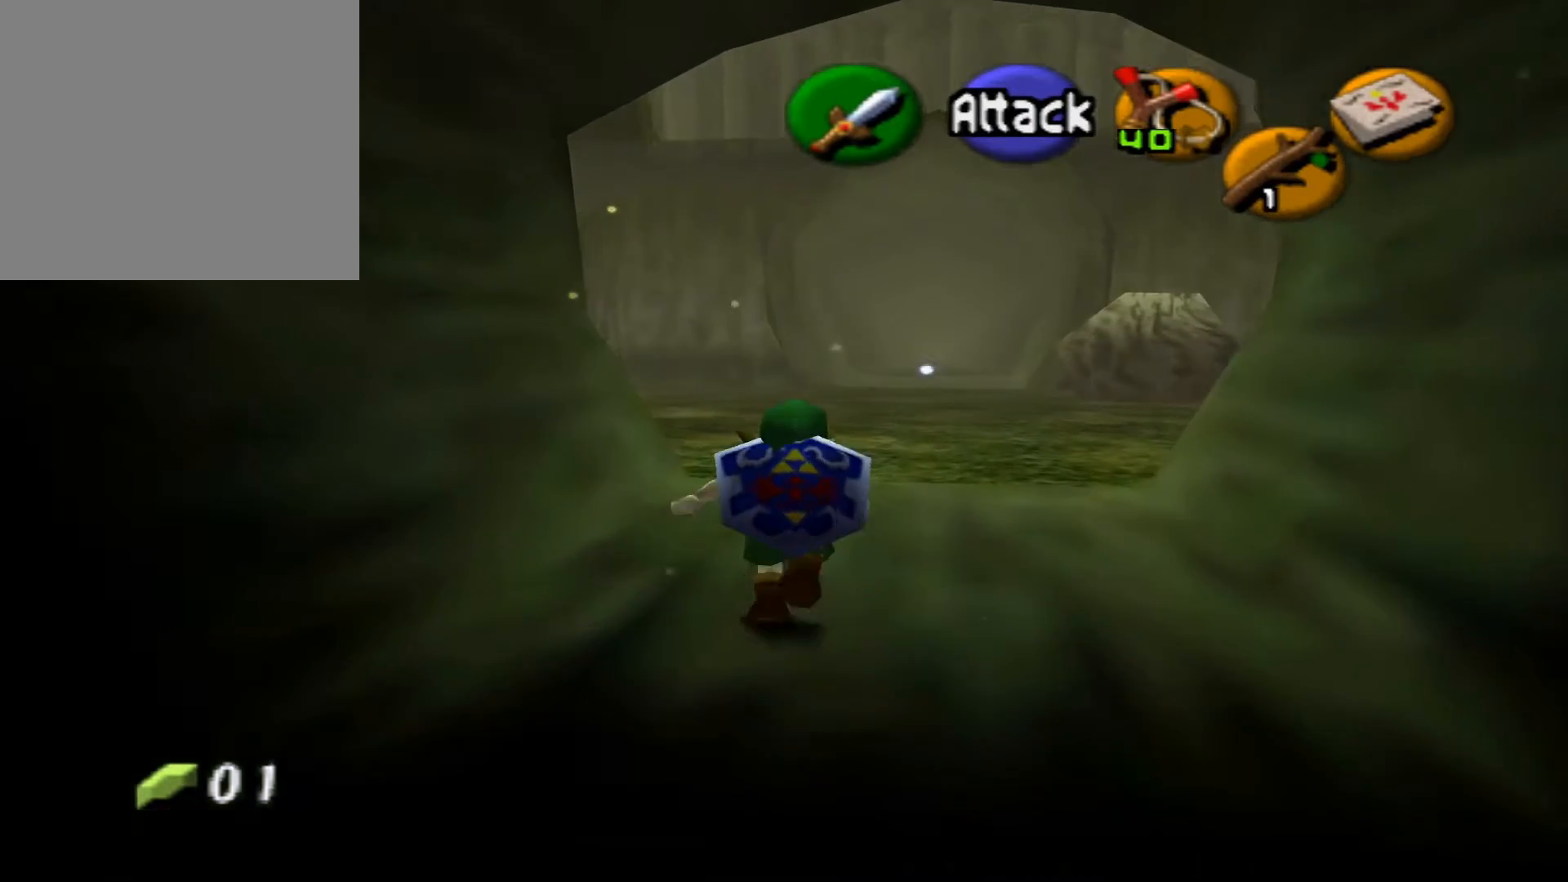
{"buttons": [], "left_stick": "up", "right_stick": "center", "events": []}
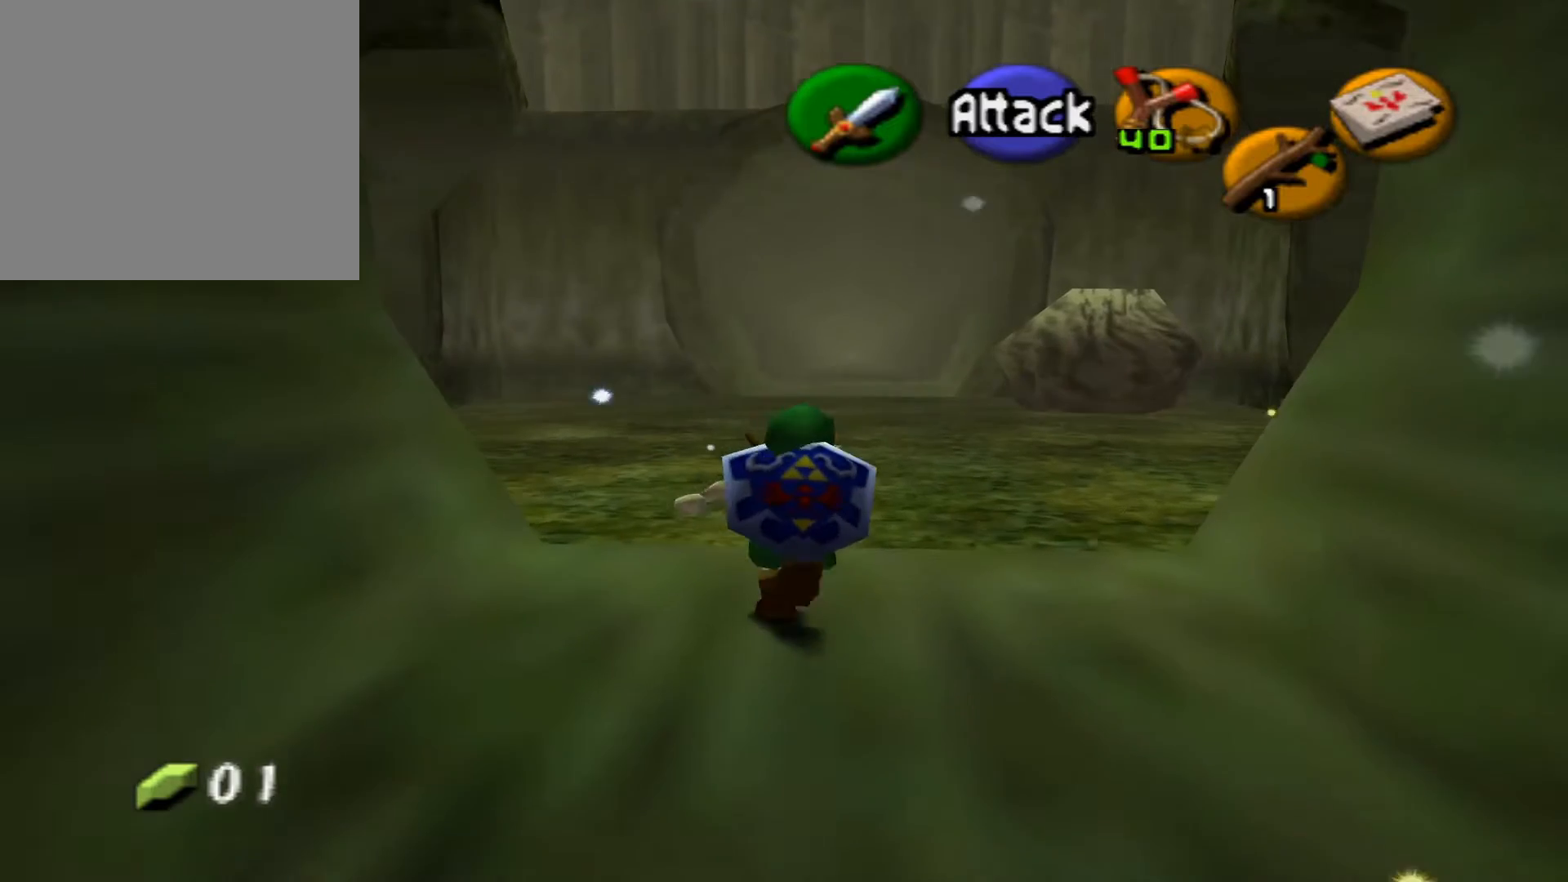
{"buttons": [], "left_stick": "up", "right_stick": "center", "events": []}
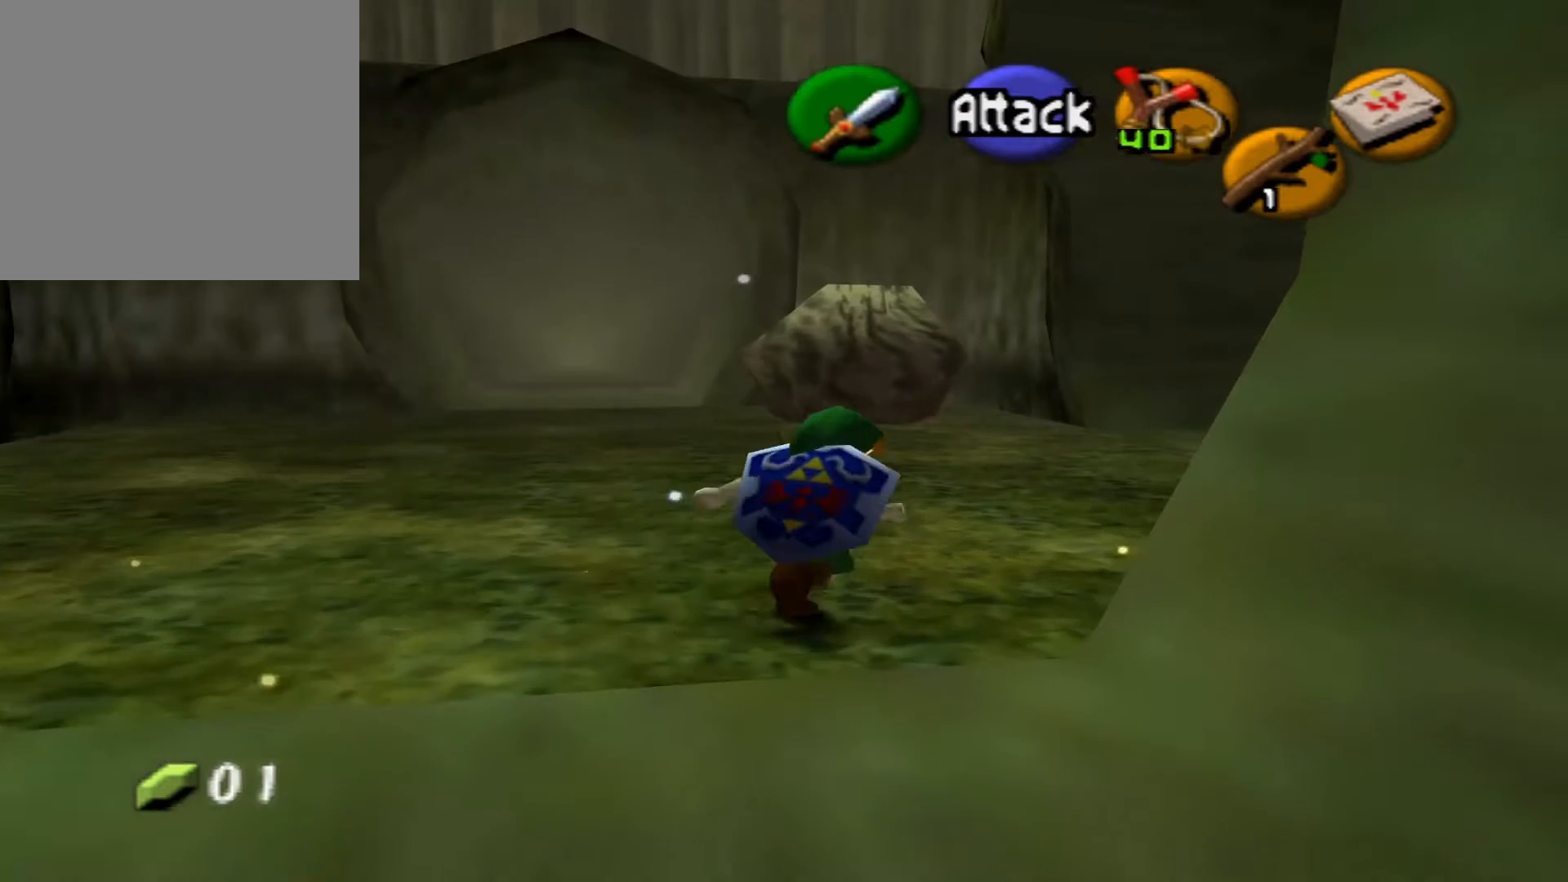
{"buttons": [], "left_stick": "up", "right_stick": "center", "events": []}
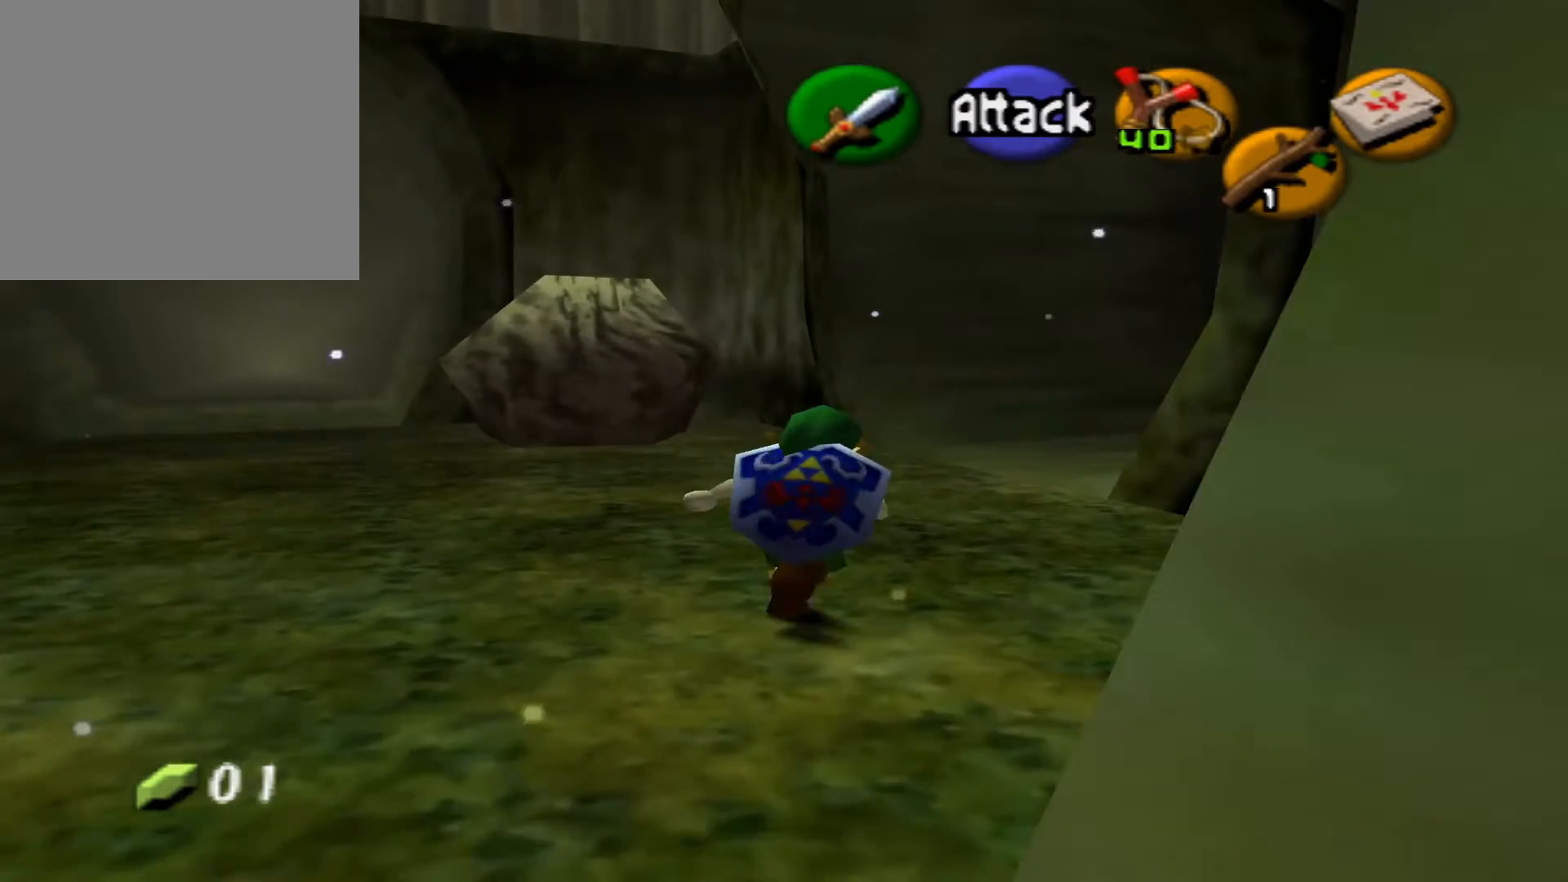
{"buttons": [], "left_stick": "up", "right_stick": "center", "events": []}
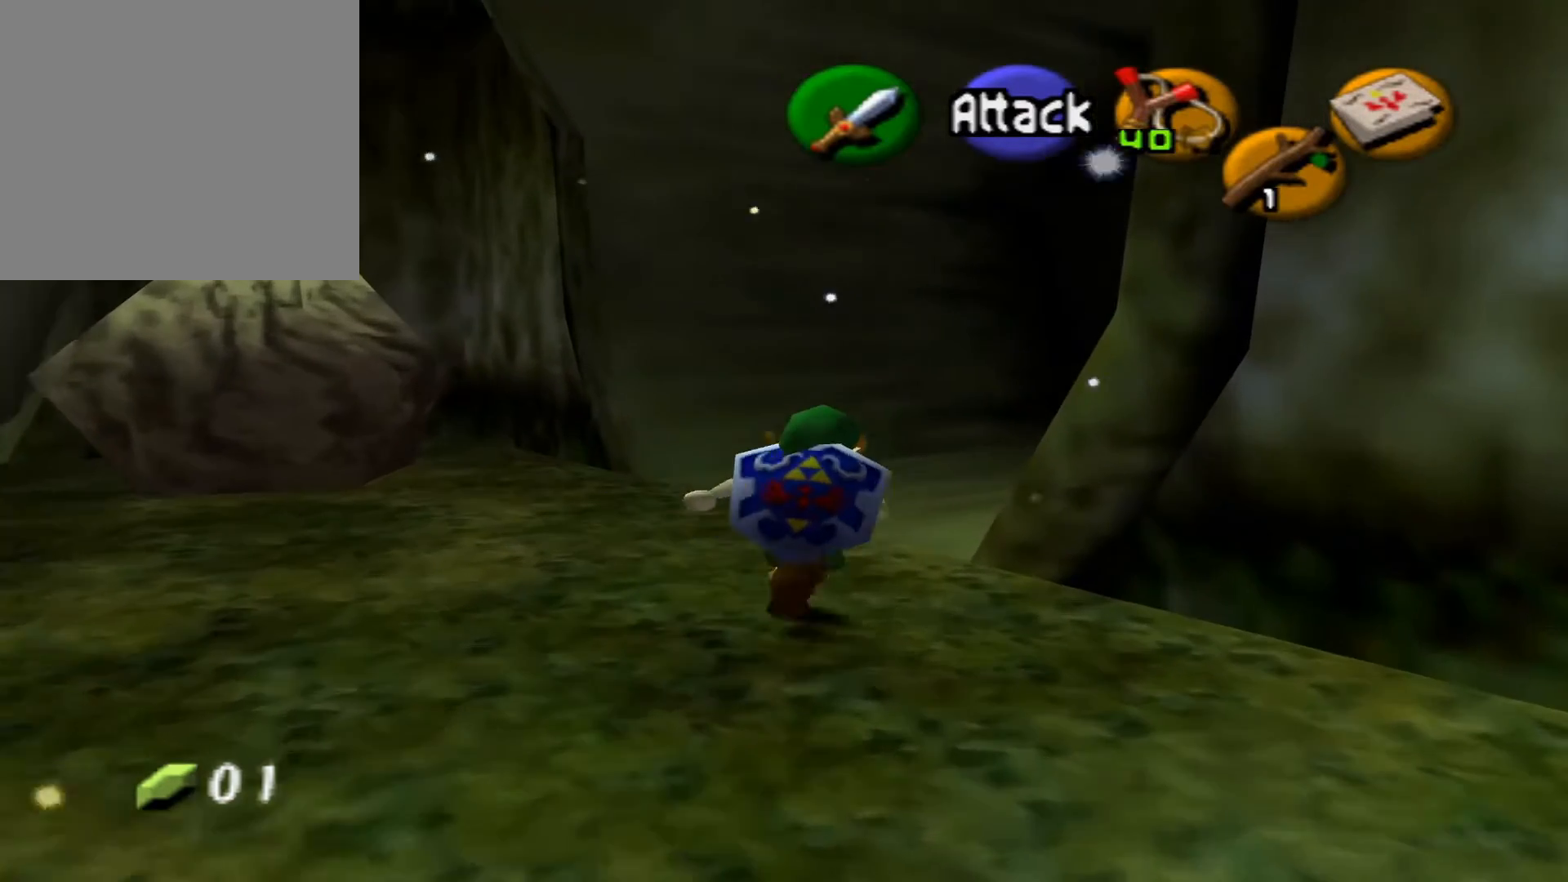
{"buttons": [], "left_stick": "center", "right_stick": "center", "events": [[383, "left_stick", "center"]]}
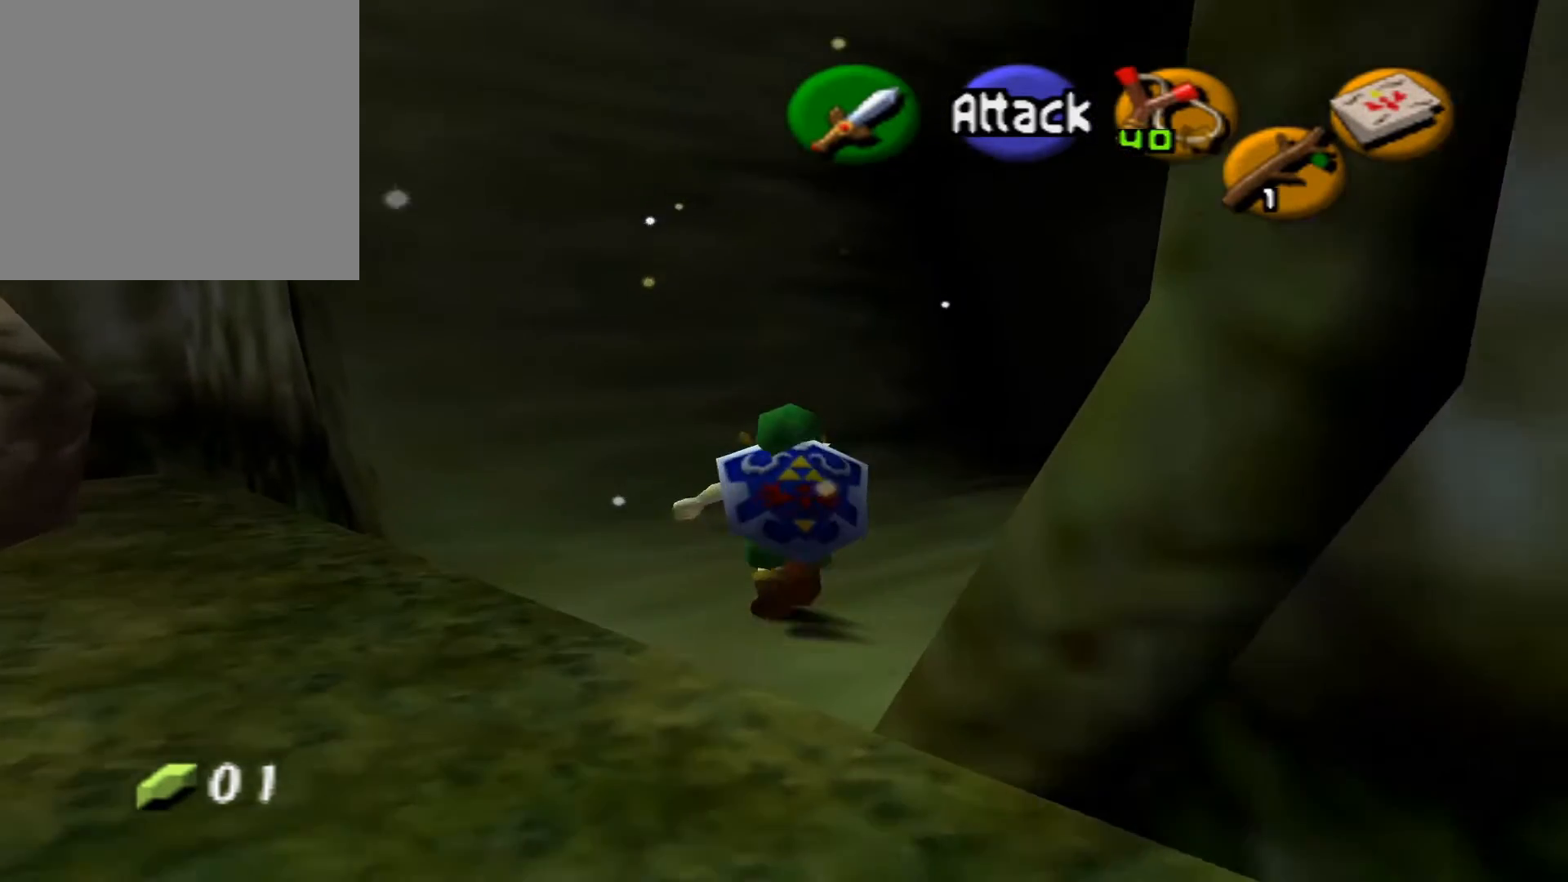
{"buttons": [], "left_stick": "up-right", "right_stick": "center", "events": [[317, "left_stick", "up-right"]]}
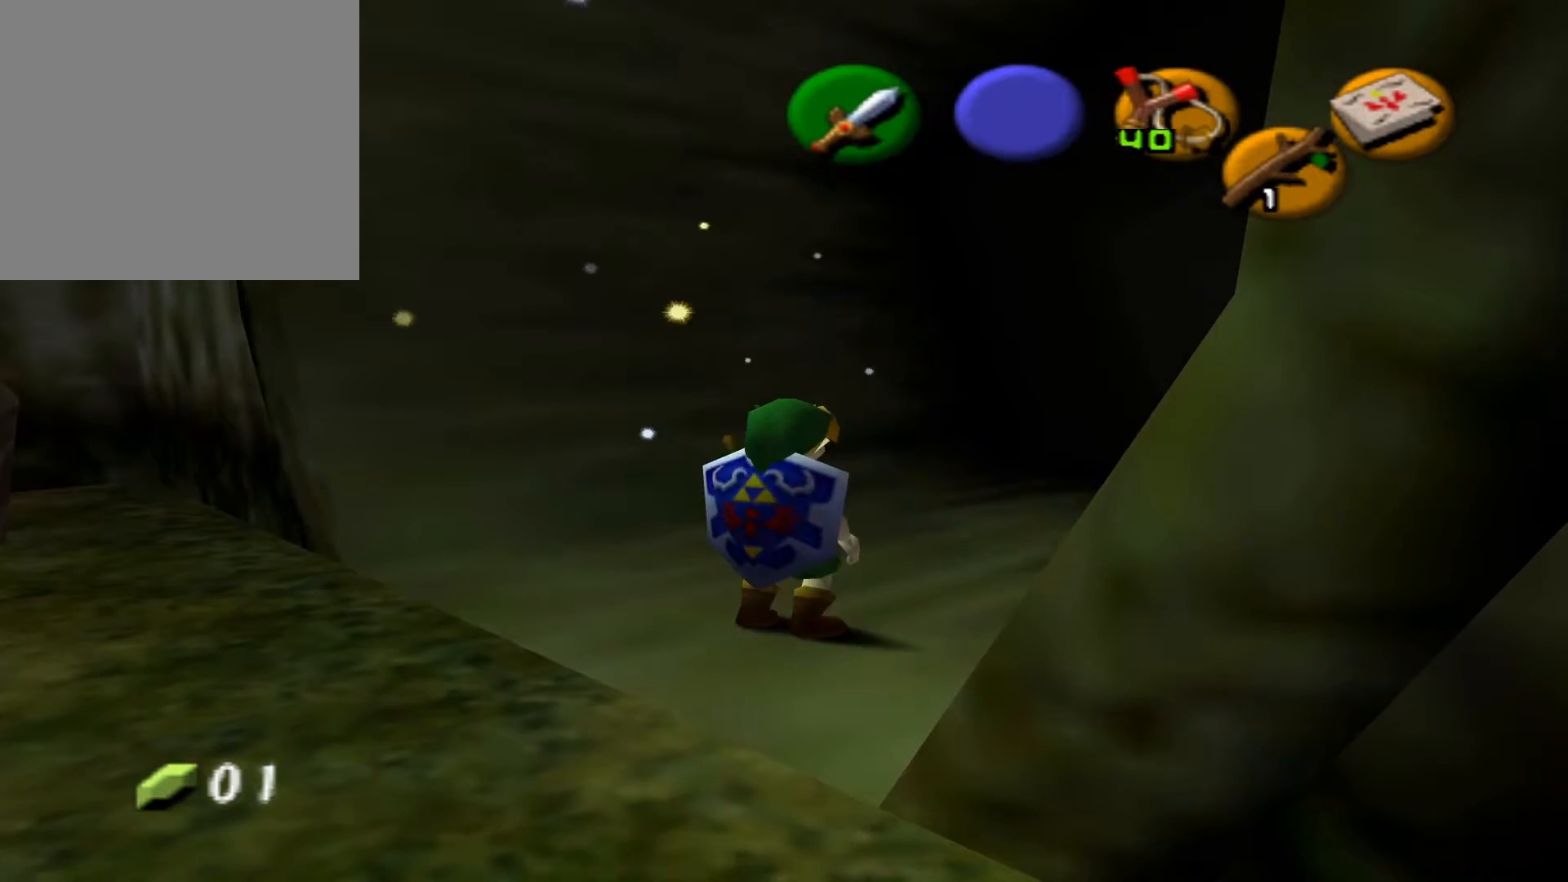
{"buttons": [], "left_stick": "up-right", "right_stick": "center", "events": []}
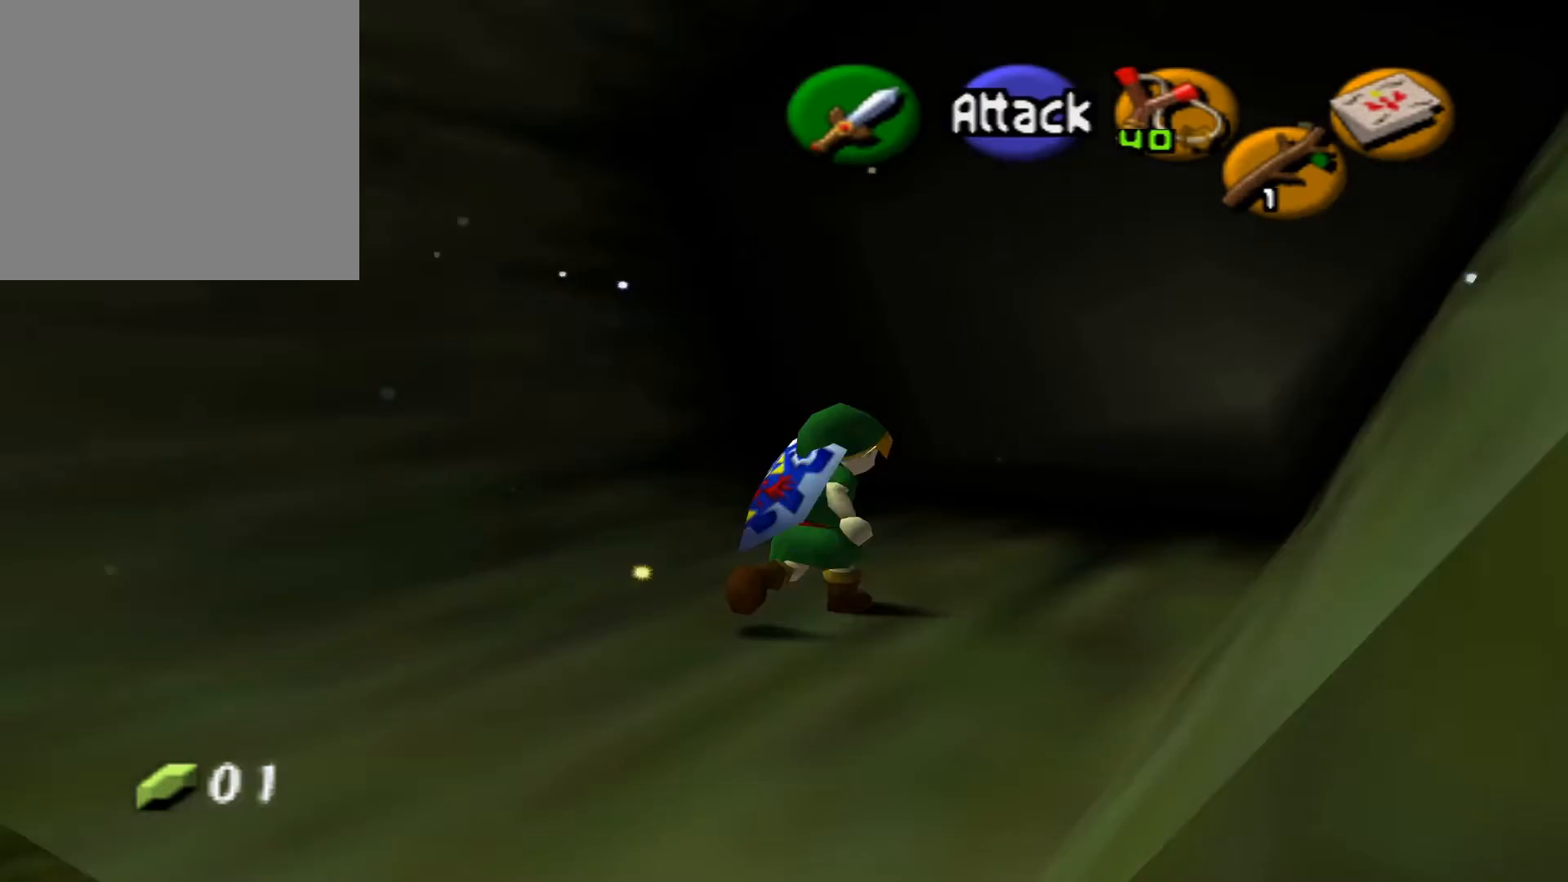
{"buttons": [], "left_stick": "center", "right_stick": "center", "events": [[450, "left_stick", "center"]]}